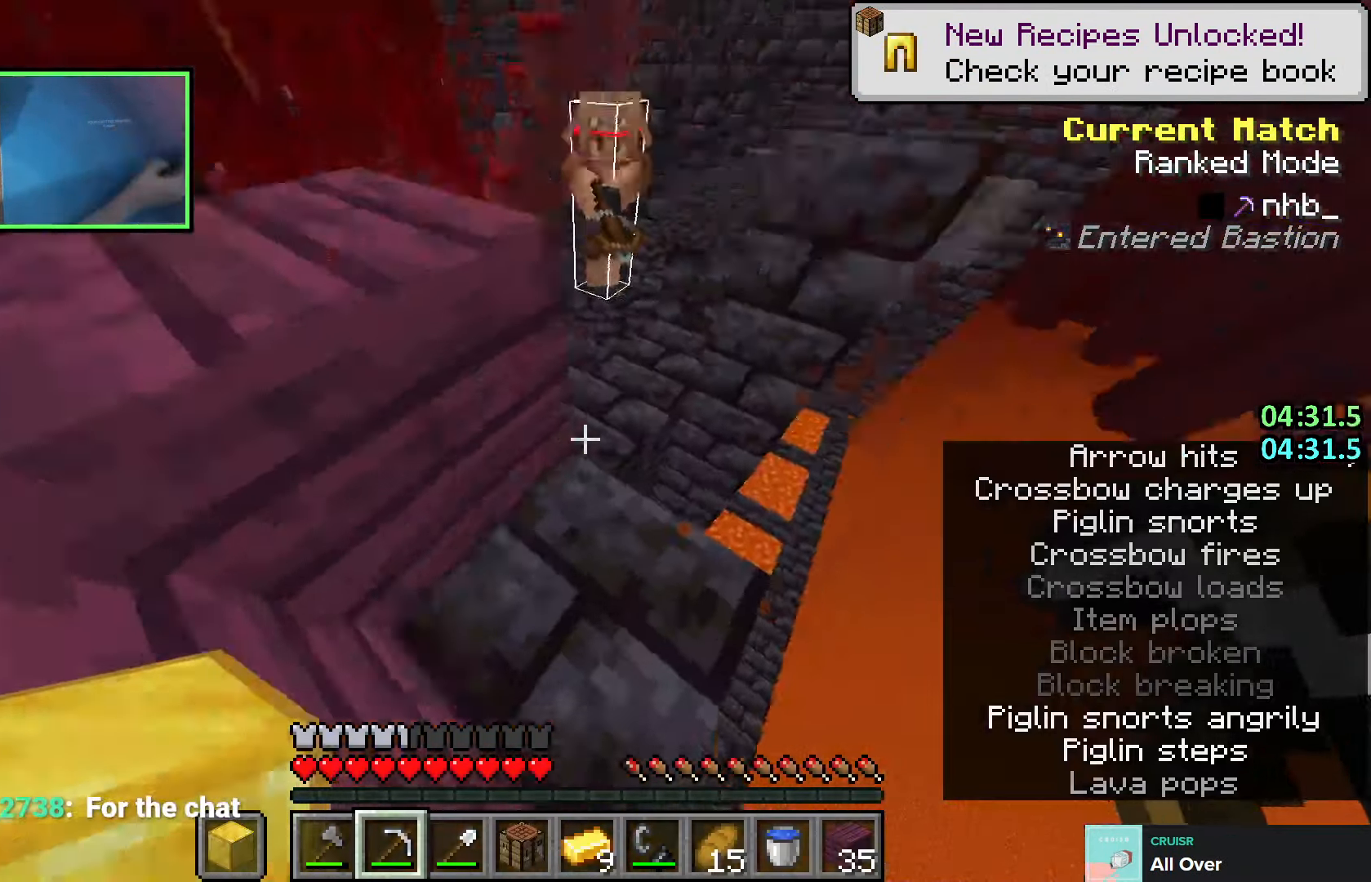
Gameplay with keyboard; each line is a JSON object with the keys held at the frame after it. "events" lists presses ("down") and releases ("up") of "a", "ctrl", "d", "e", "q", "s", "shift", "space" and "w" between this image and that frame as [ms after this image, input, new state], when the widget could be followed in between. No other keys are recorded. Mouse input is not recorded.
{"keys": ["w"], "events": [[33, "d", "up"], [66, "shift", "up"], [100, "w", "down"], [266, "space", "down"], [433, "space", "up"]]}
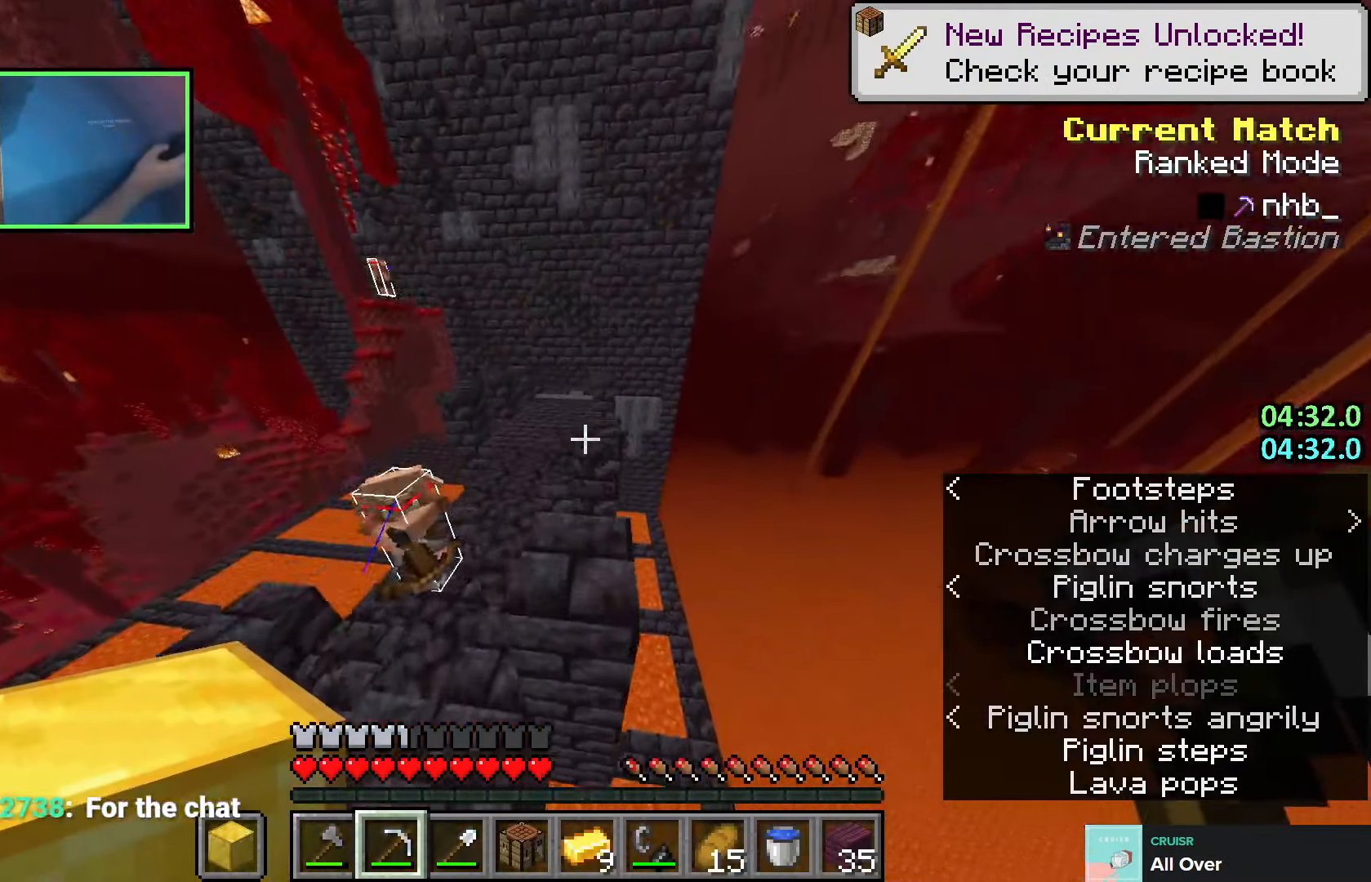
{"keys": ["d", "space", "w"], "events": [[200, "space", "down"], [500, "d", "down"]]}
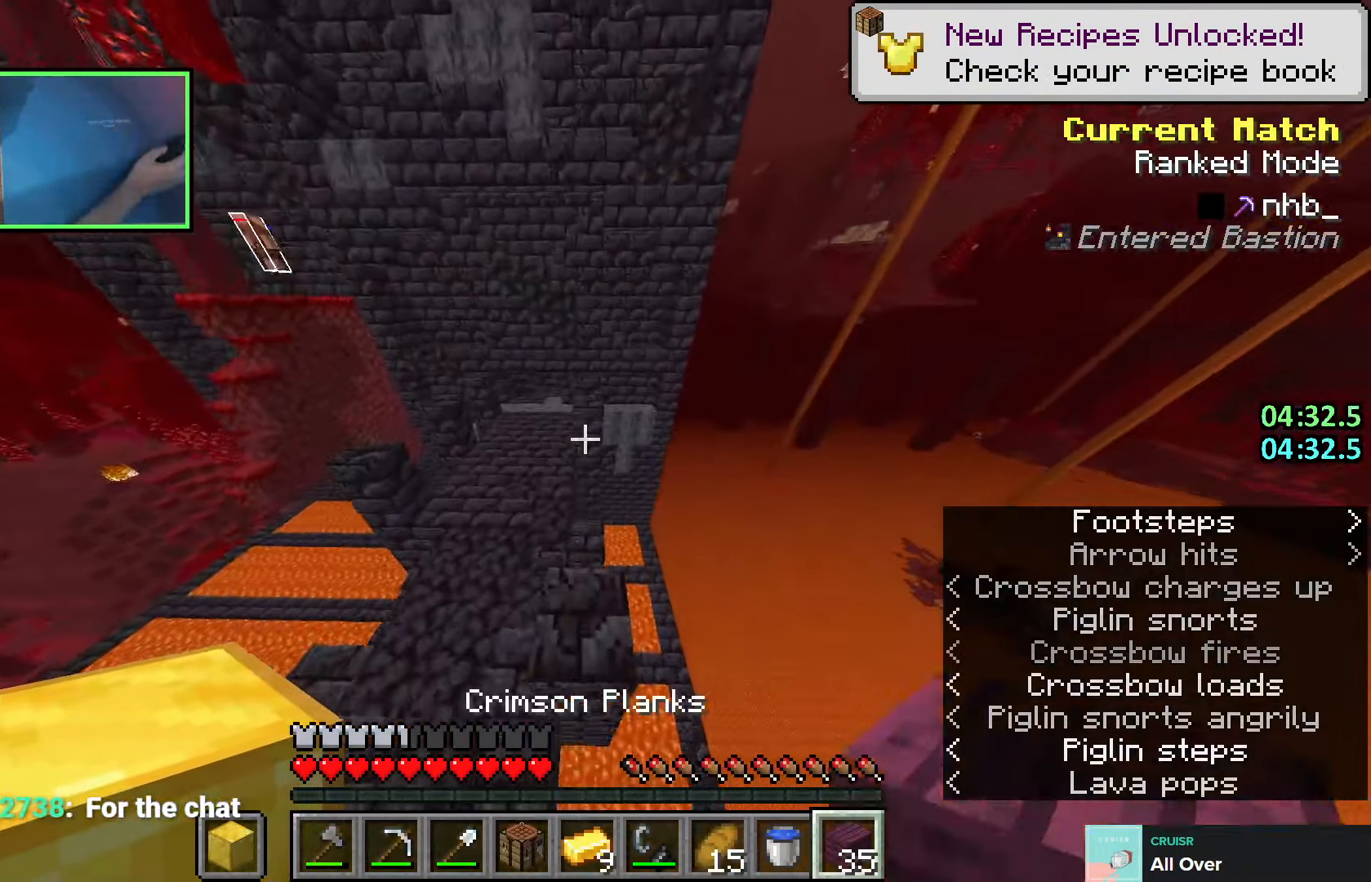
{"keys": ["space", "w"], "events": [[83, "d", "up"], [266, "a", "down"], [366, "a", "up"]]}
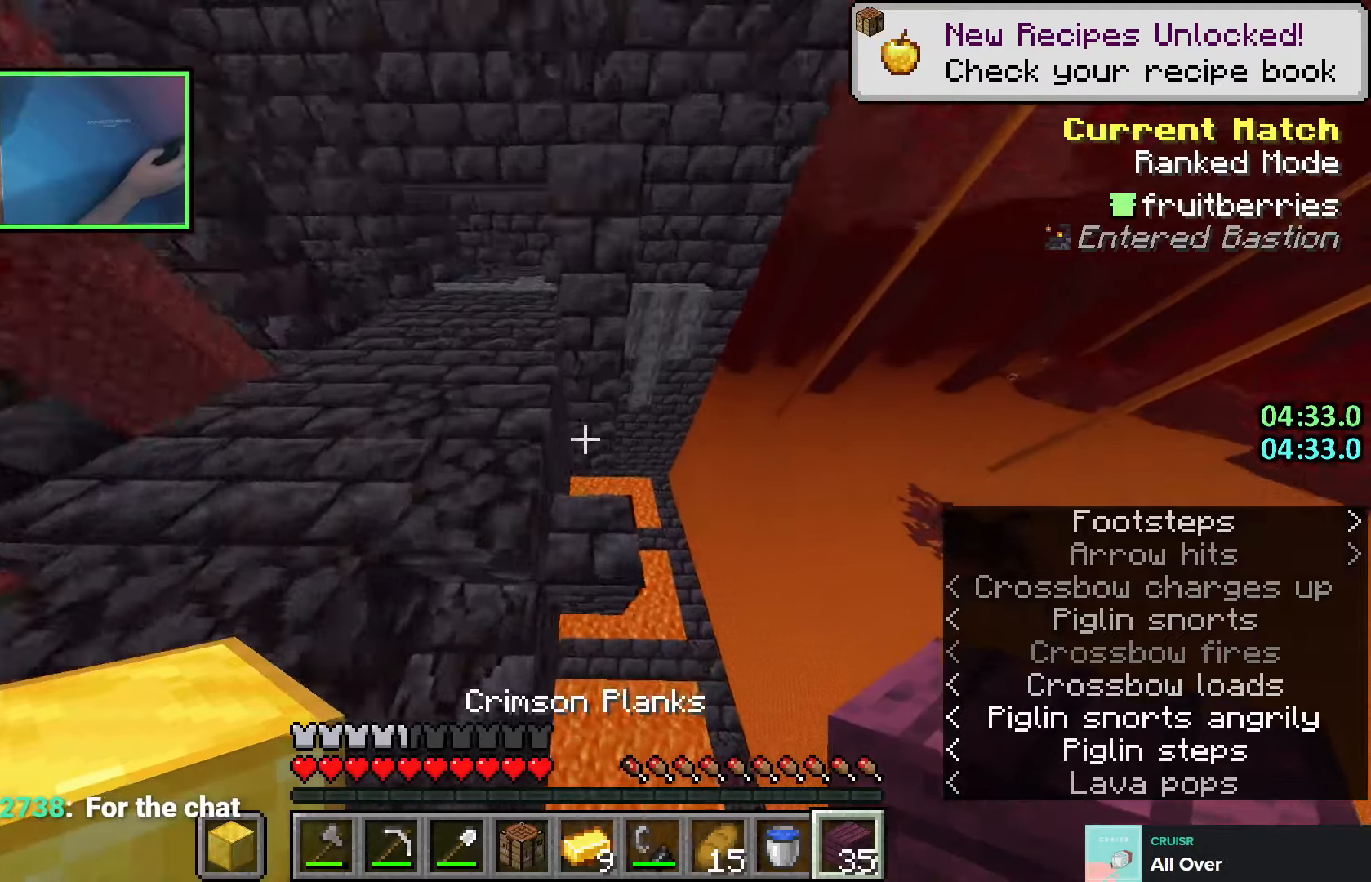
{"keys": ["a", "w"], "events": [[16, "a", "down"], [283, "space", "up"]]}
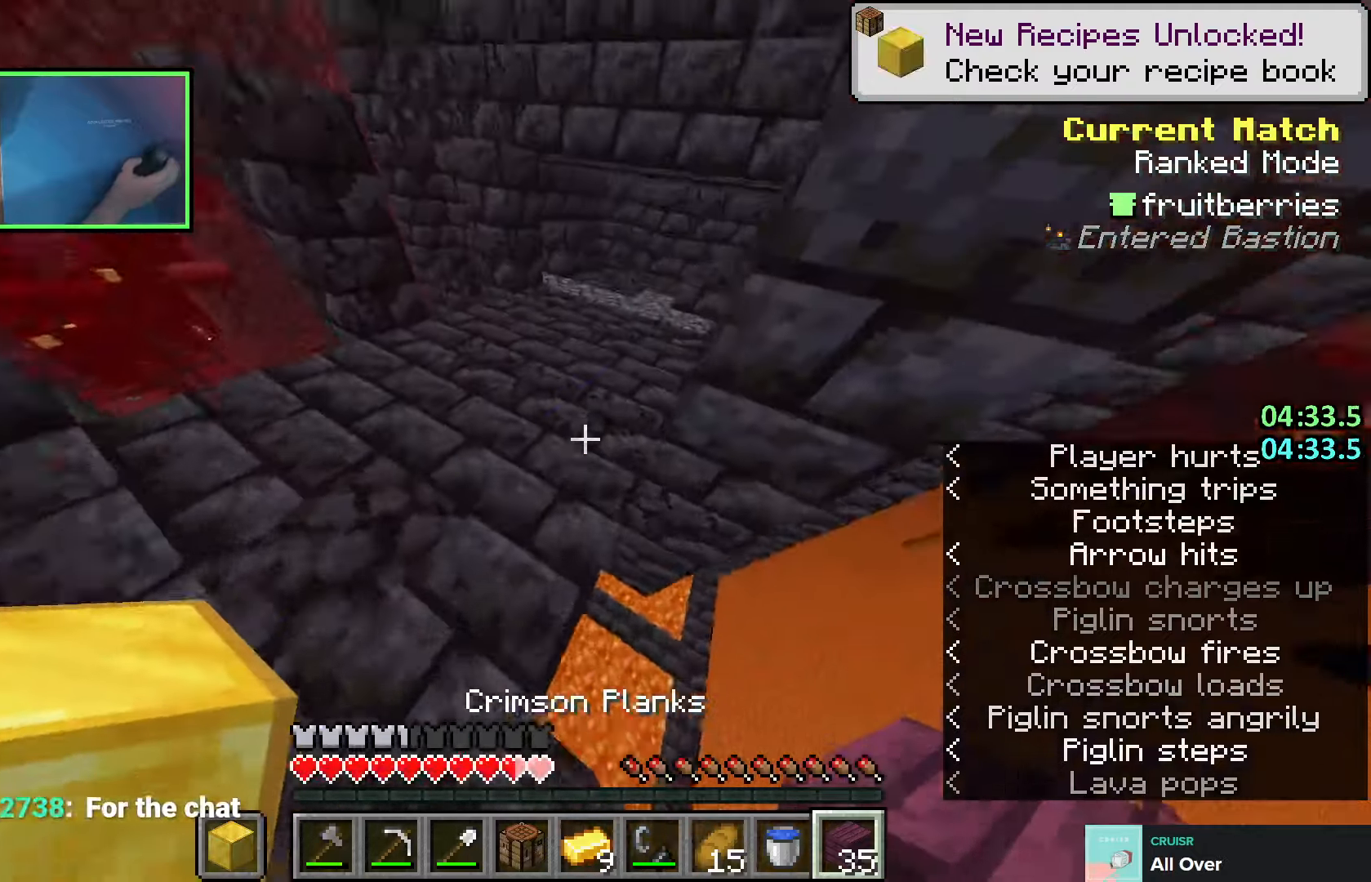
{"keys": ["a", "space", "w"], "events": [[216, "a", "up"], [383, "space", "down"], [500, "a", "down"]]}
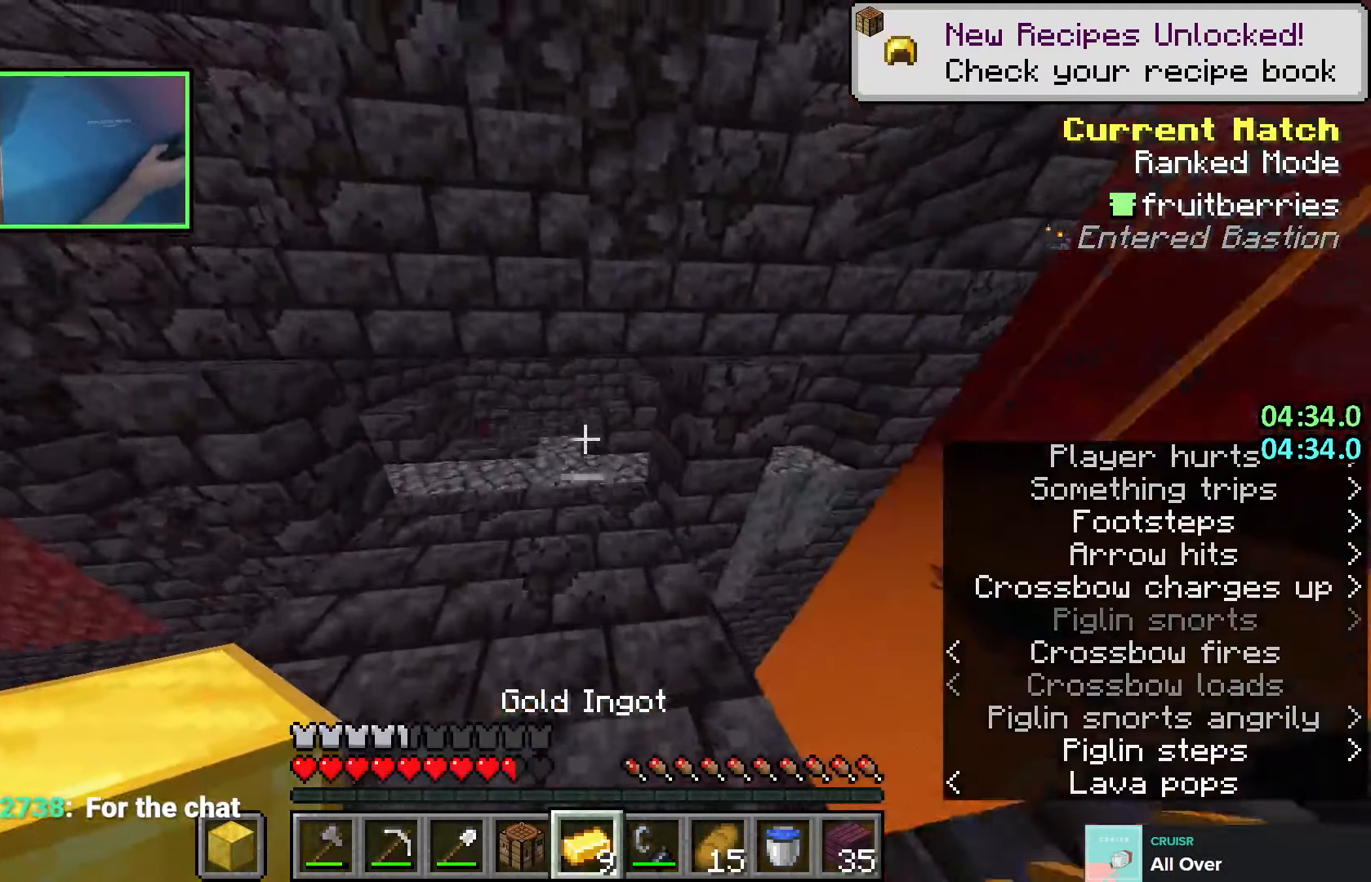
{"keys": ["a", "w"], "events": [[50, "a", "up"], [50, "space", "up"], [50, "w", "up"], [116, "w", "down"], [233, "a", "down"]]}
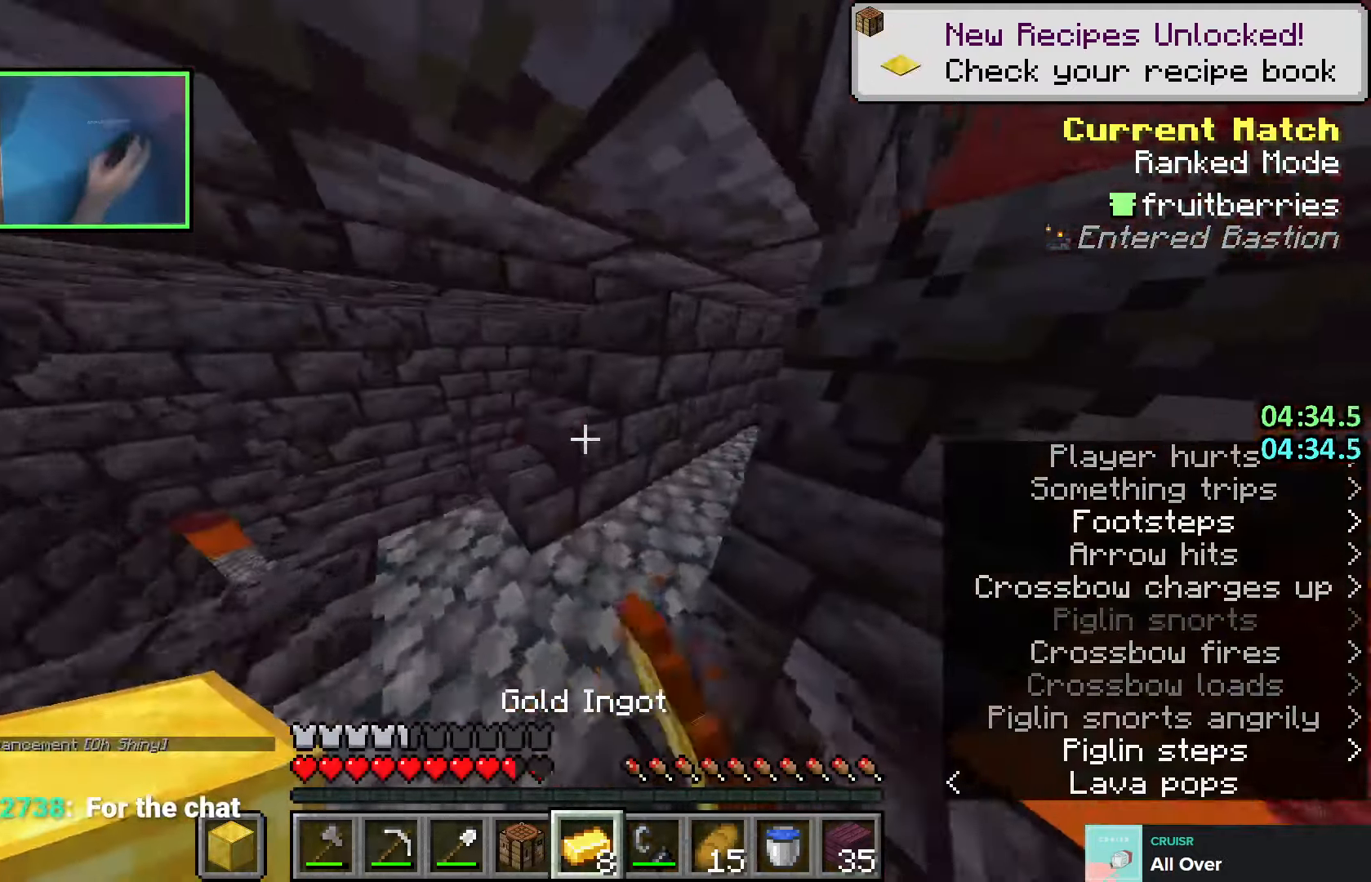
{"keys": ["w"], "events": [[200, "a", "up"]]}
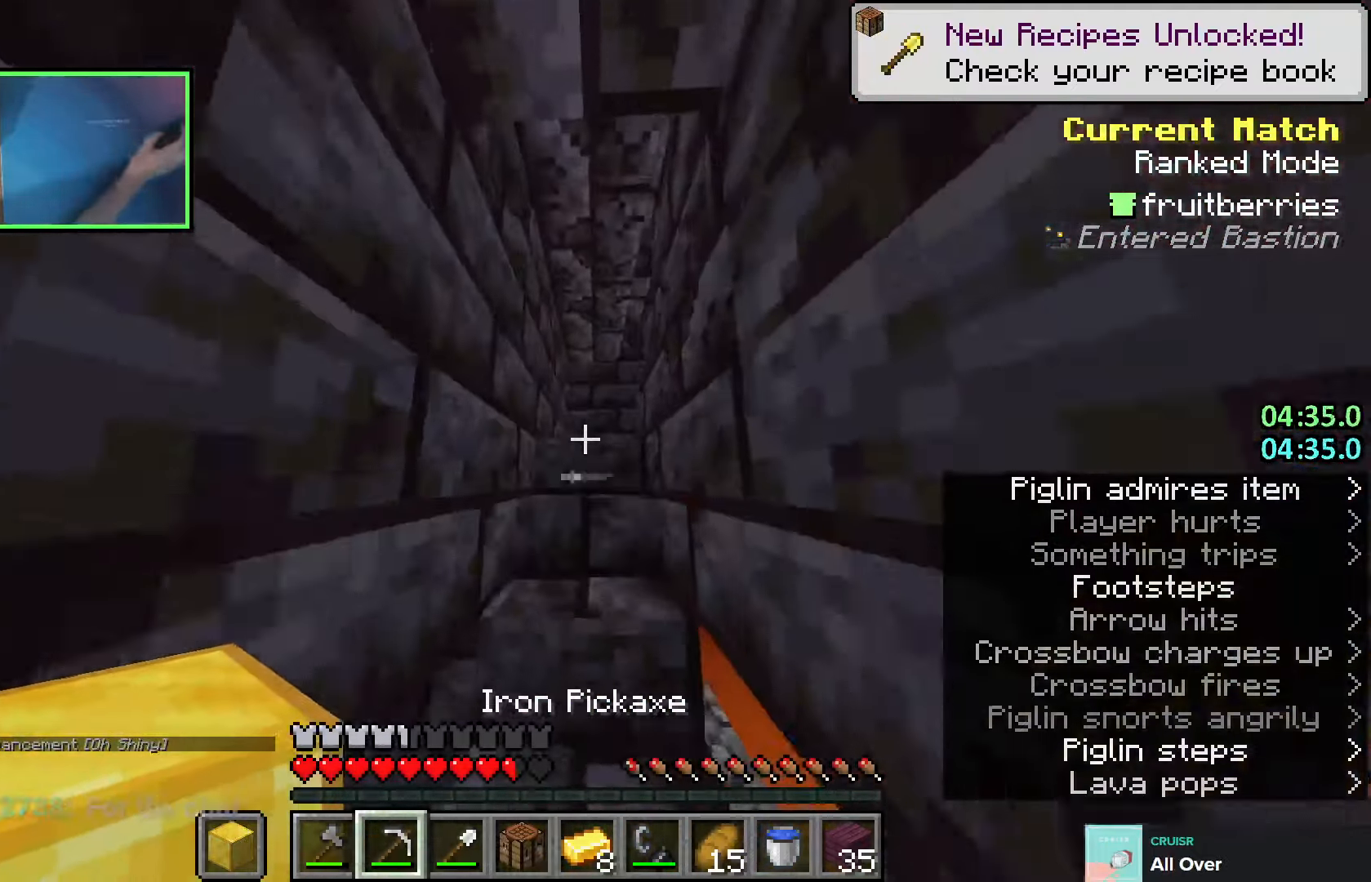
{"keys": ["w"], "events": [[116, "a", "down"], [500, "a", "up"]]}
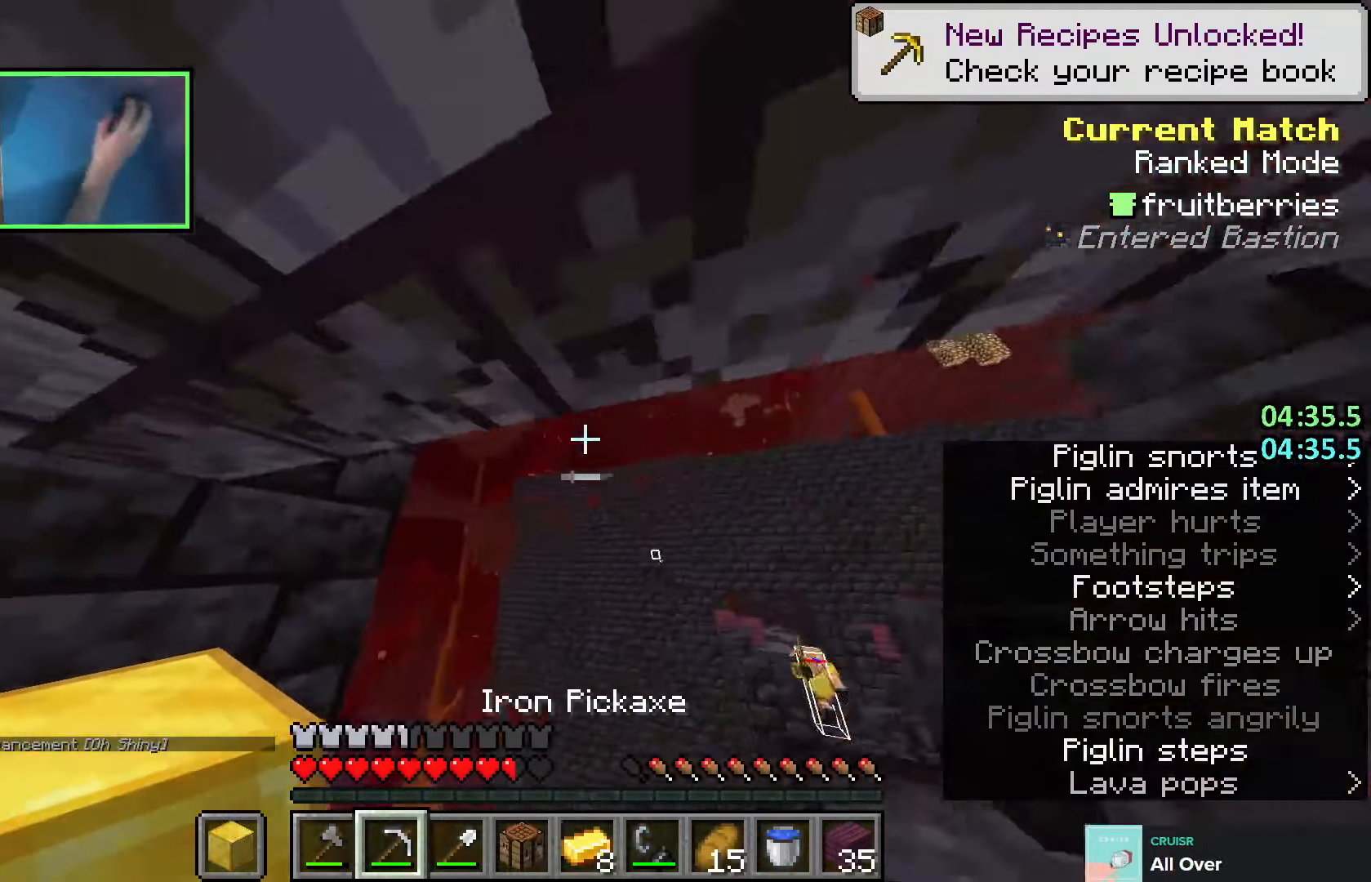
{"keys": ["s", "shift"], "events": [[150, "d", "down"], [200, "w", "up"], [366, "s", "down"], [433, "d", "up"], [450, "shift", "down"]]}
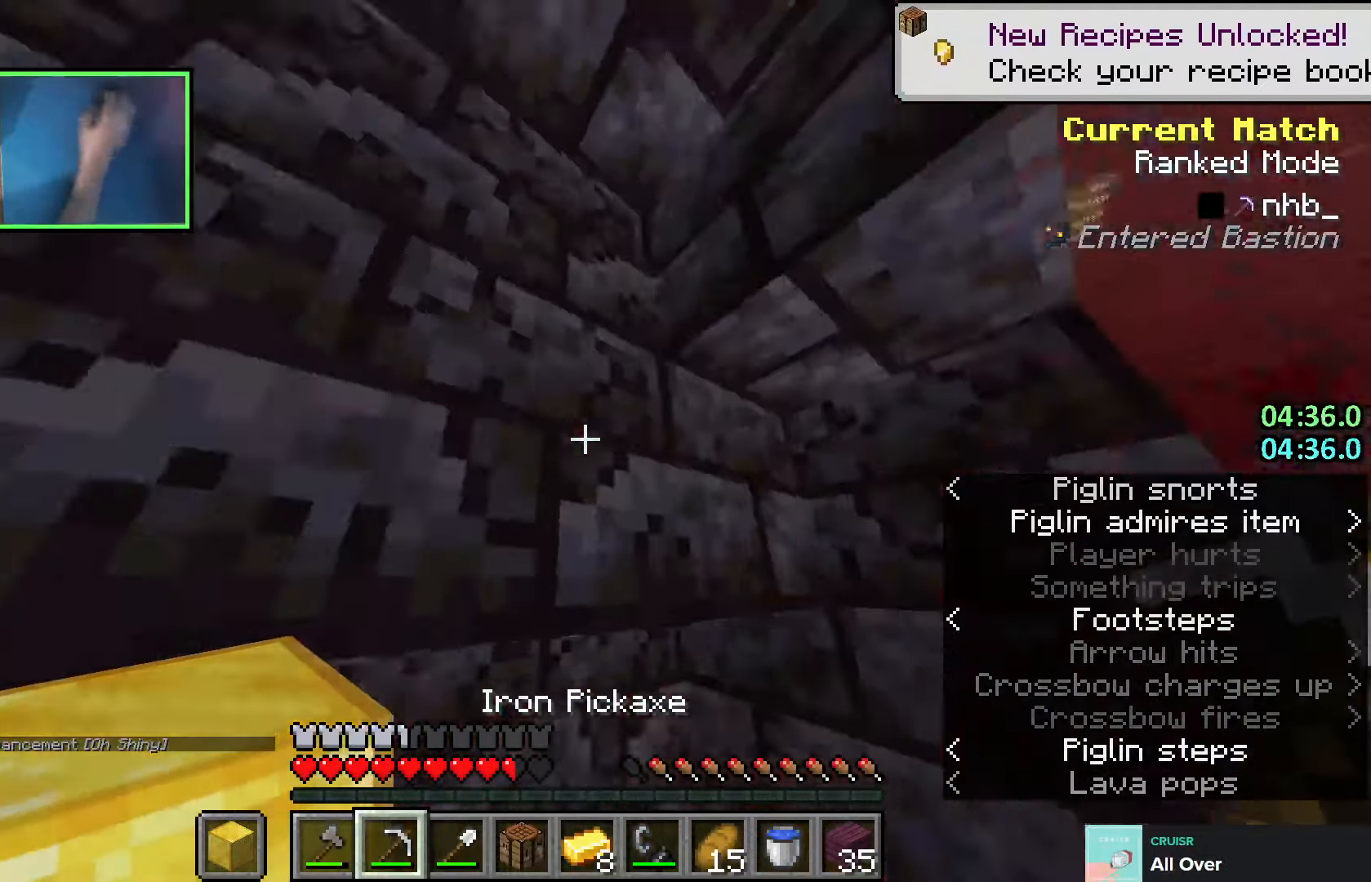
{"keys": ["a", "shift", "w"], "events": [[50, "s", "up"], [66, "a", "down"], [133, "a", "up"], [483, "w", "down"], [500, "a", "down"]]}
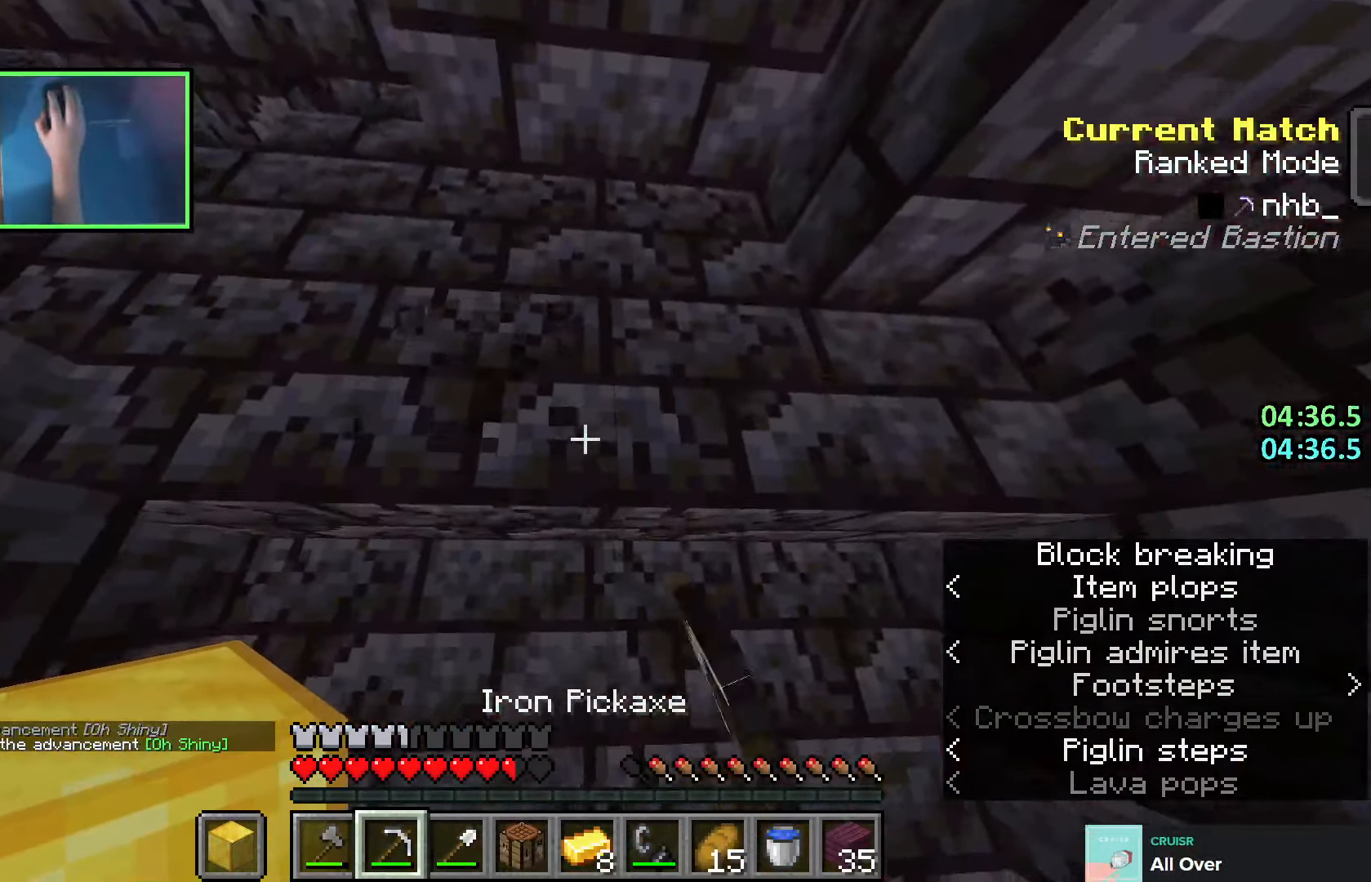
{"keys": ["a", "w"], "events": [[150, "shift", "up"], [166, "w", "up"], [433, "w", "down"]]}
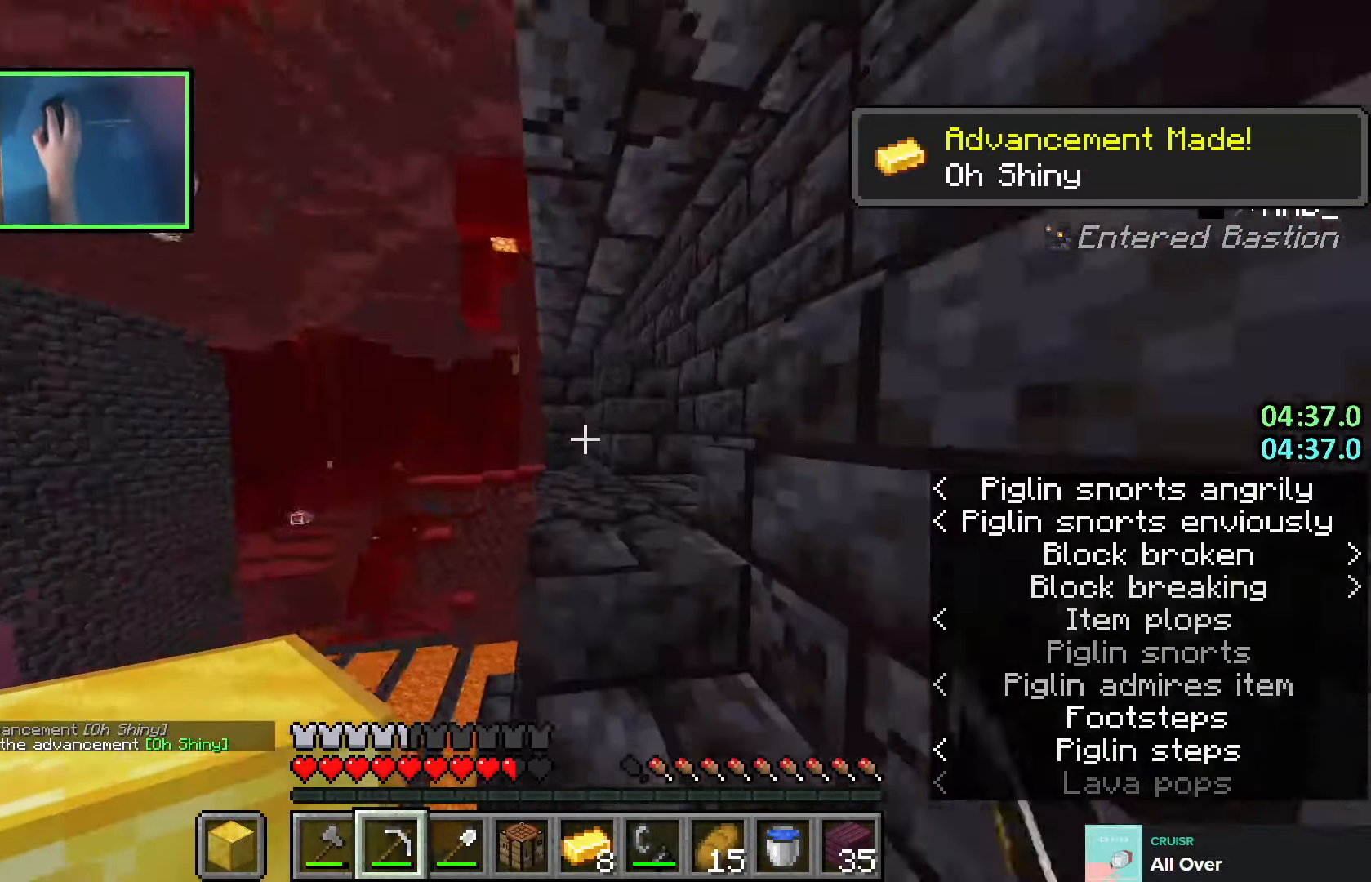
{"keys": ["d", "w"], "events": [[66, "a", "up"], [266, "d", "down"]]}
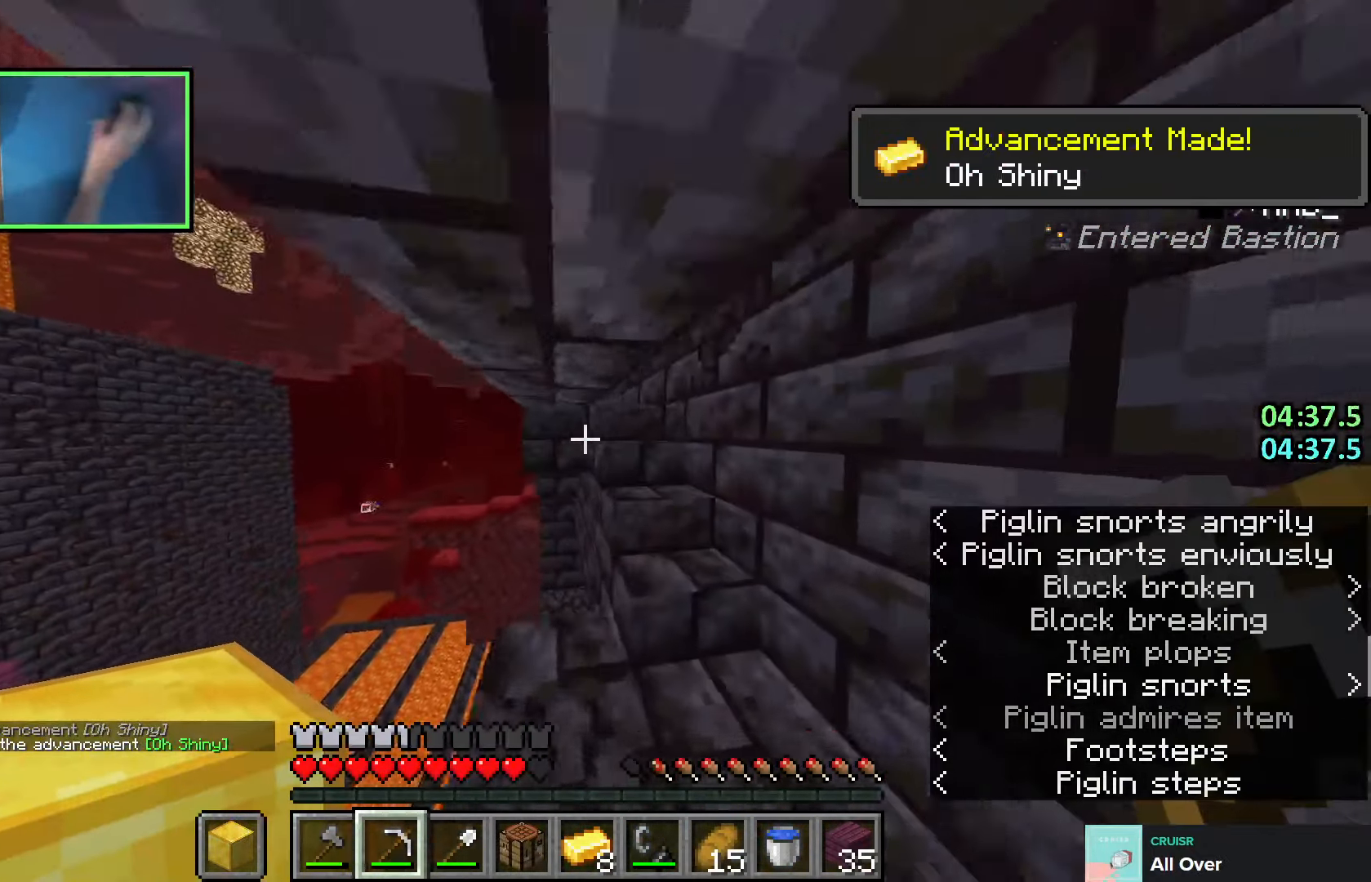
{"keys": ["space", "w"], "events": [[133, "d", "up"], [300, "space", "down"], [366, "space", "up"], [433, "space", "down"]]}
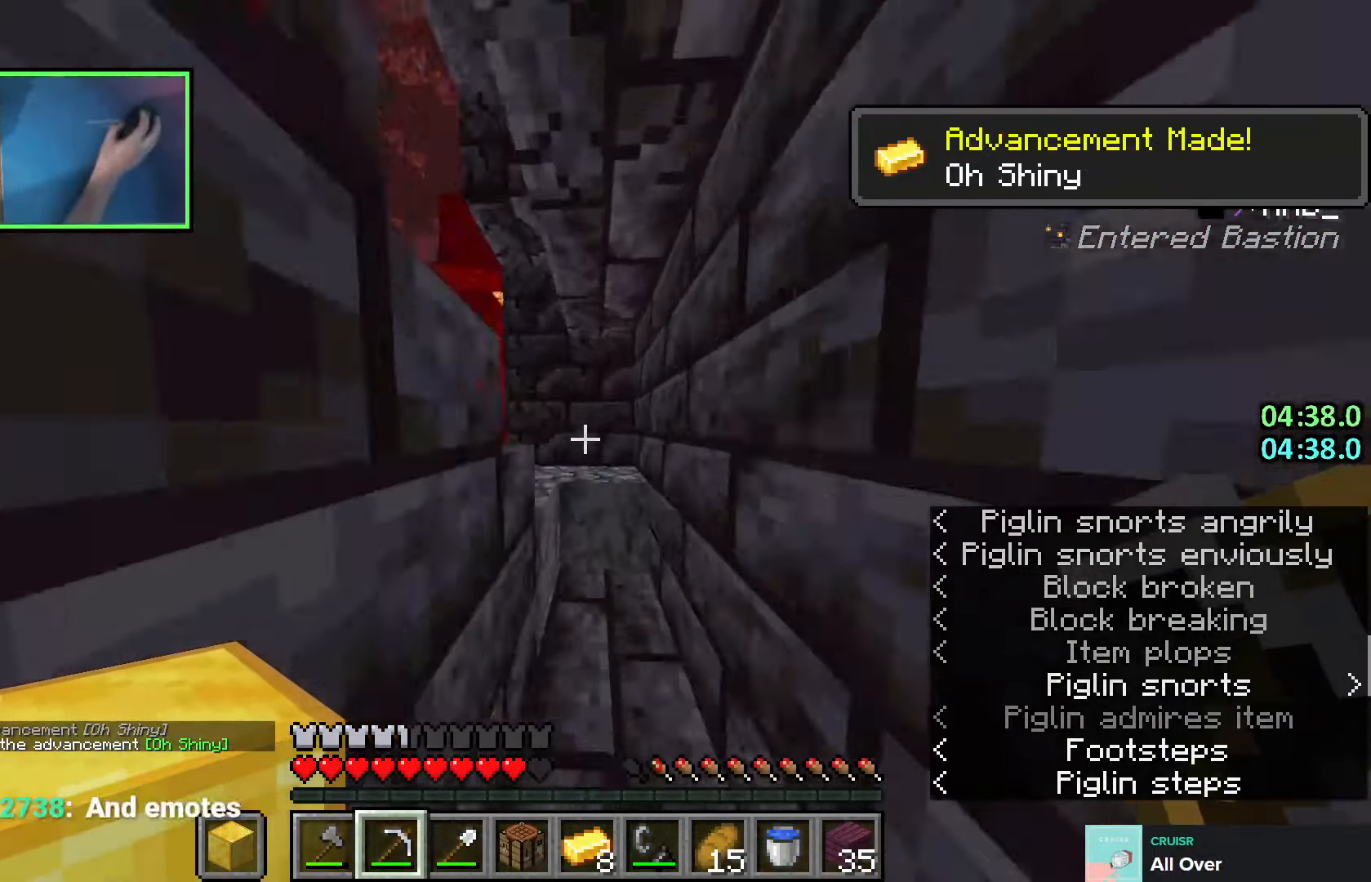
{"keys": ["w"], "events": [[33, "space", "up"], [150, "space", "down"], [200, "a", "down"], [266, "space", "up"], [483, "a", "up"]]}
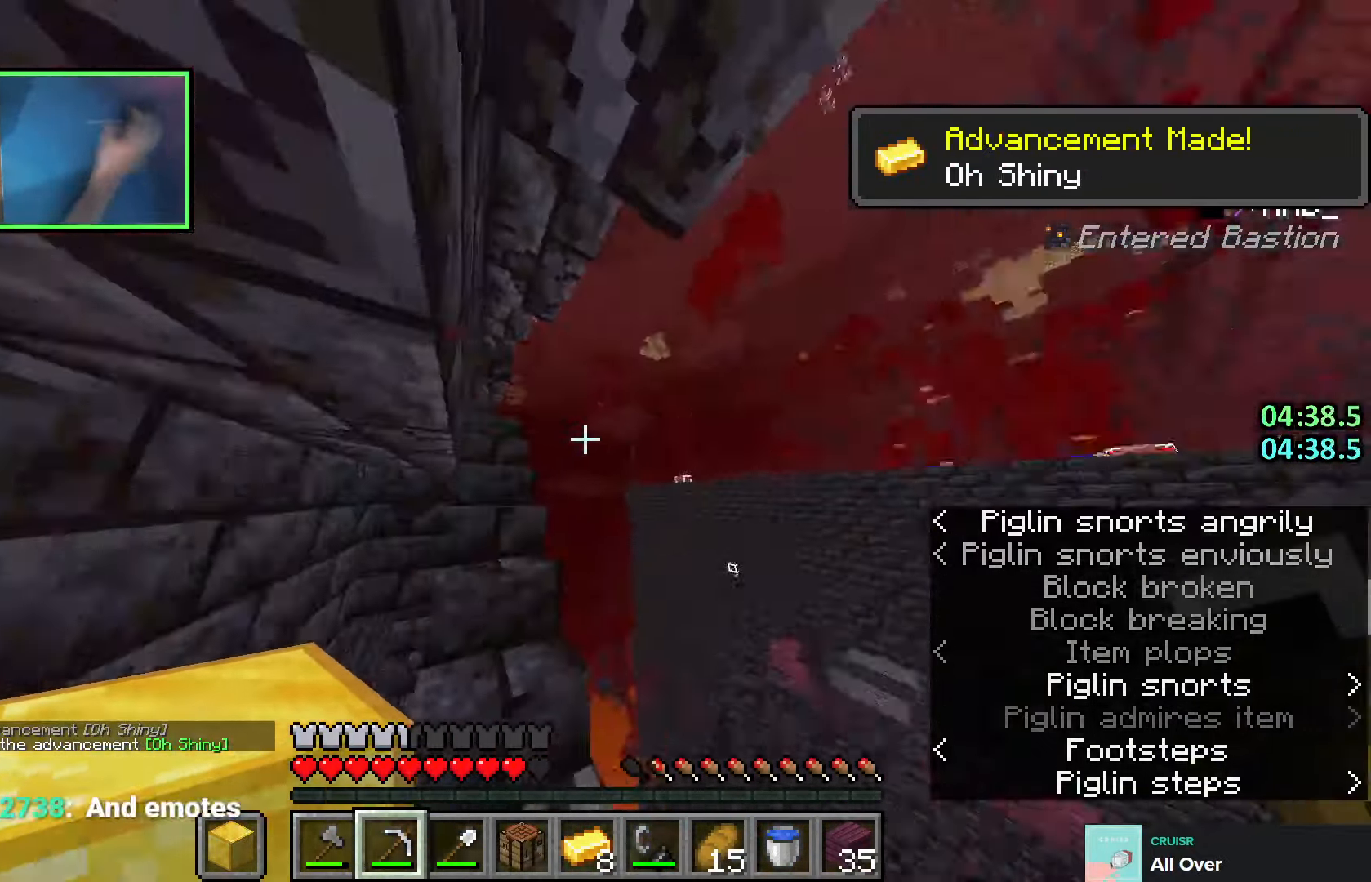
{"keys": ["w"], "events": [[50, "d", "down"], [133, "d", "up"], [266, "a", "down"], [333, "a", "up"]]}
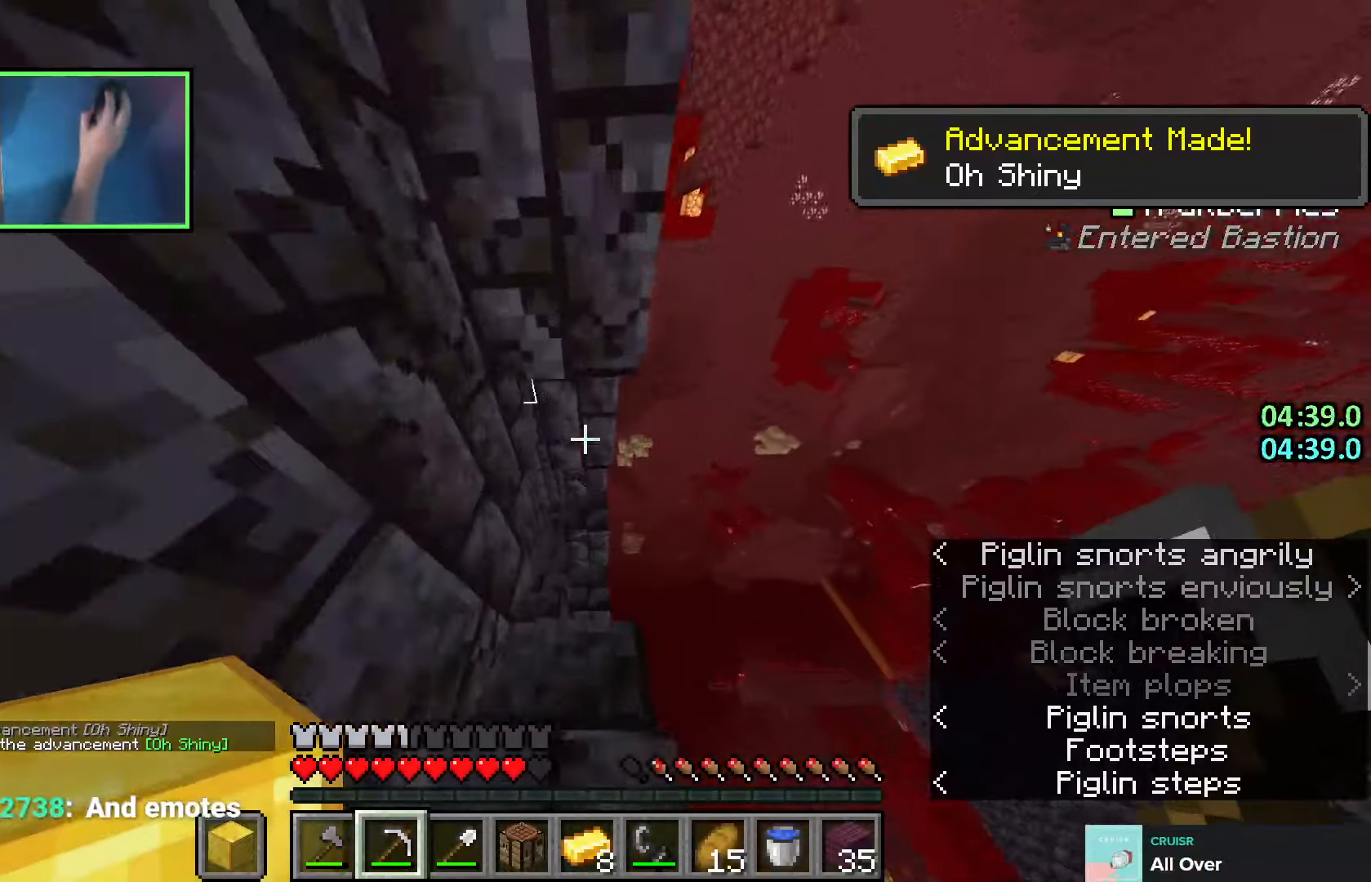
{"keys": [], "events": [[116, "w", "up"]]}
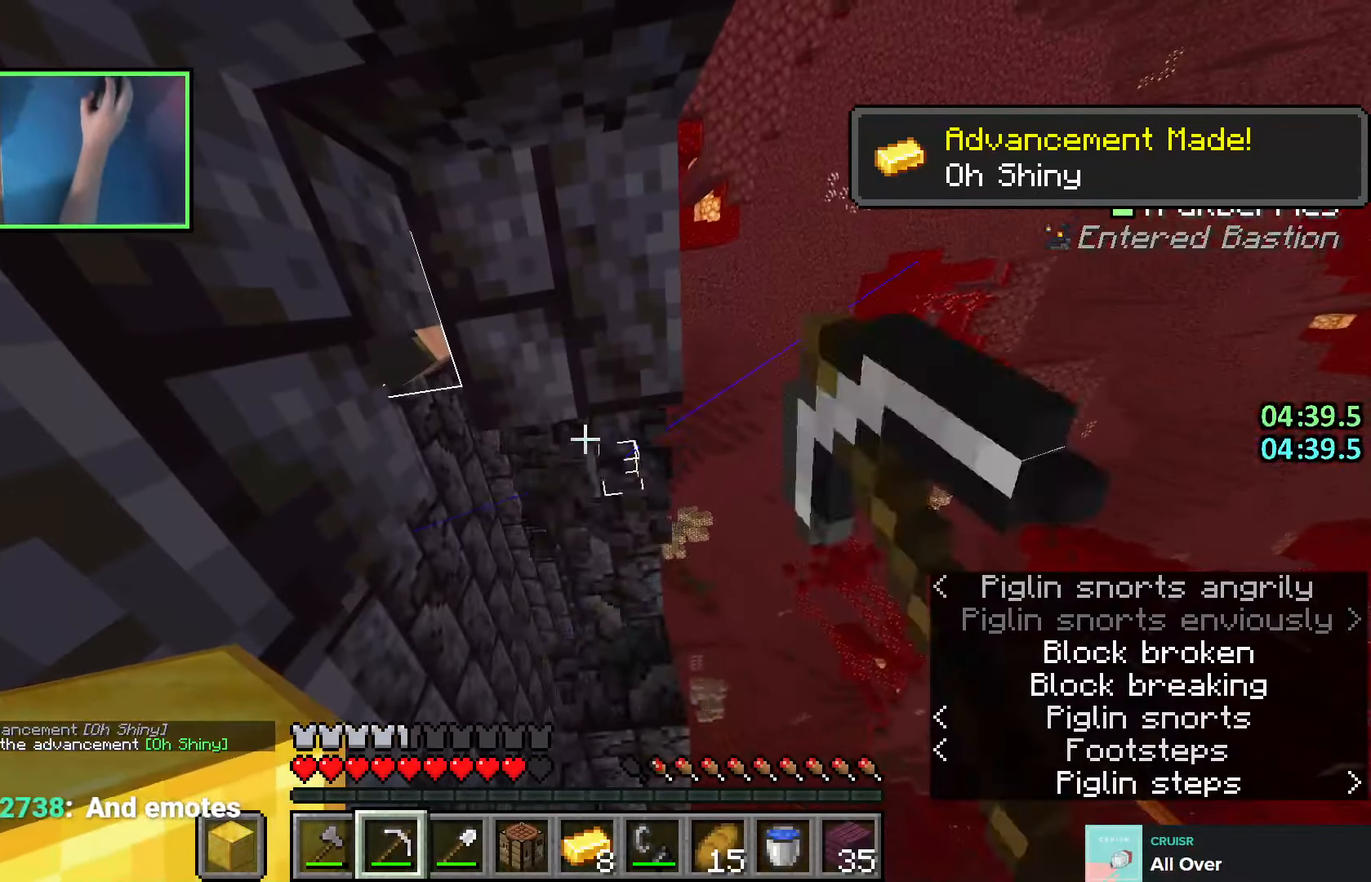
{"keys": [], "events": []}
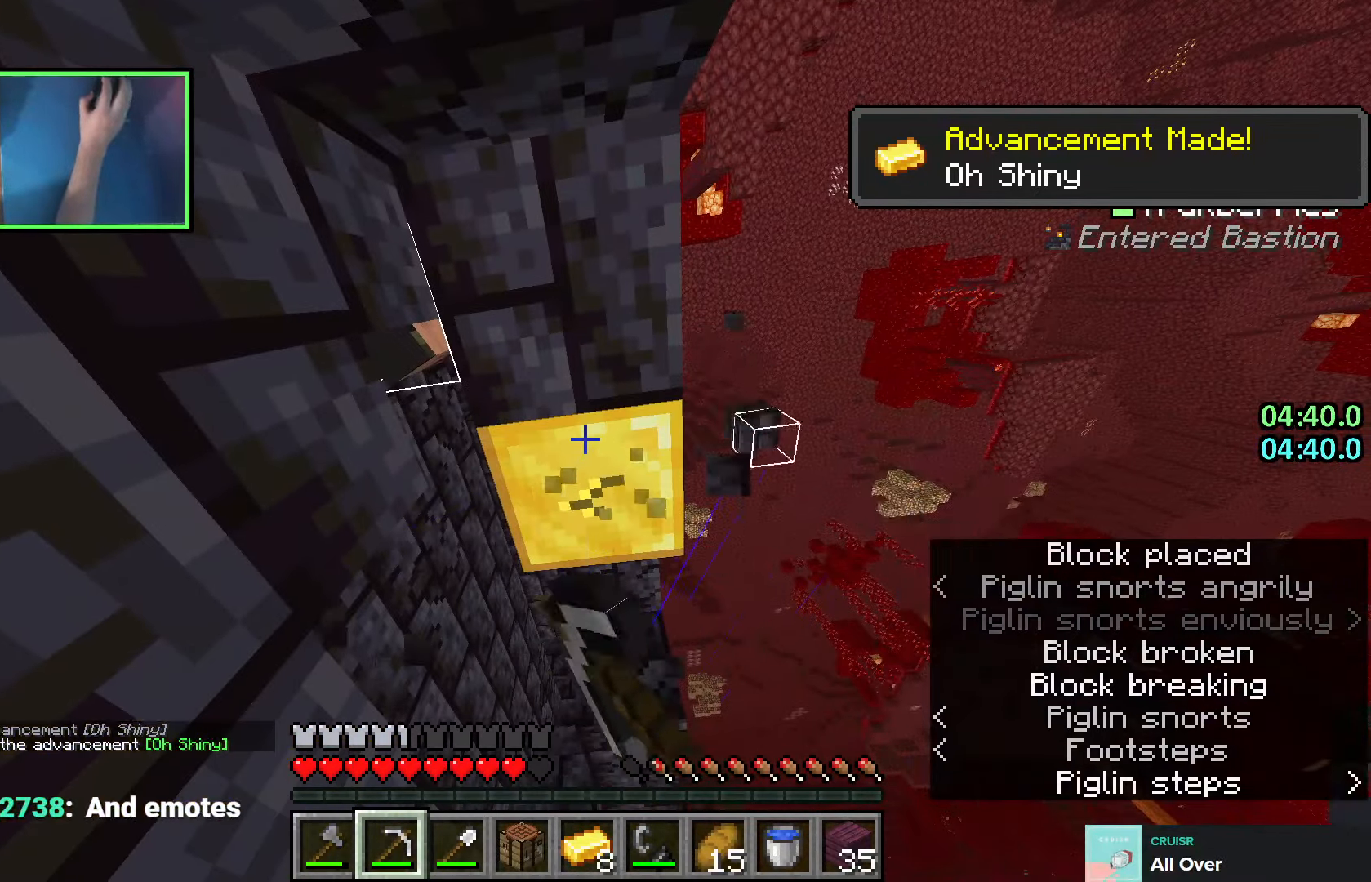
{"keys": ["w"], "events": [[433, "w", "down"]]}
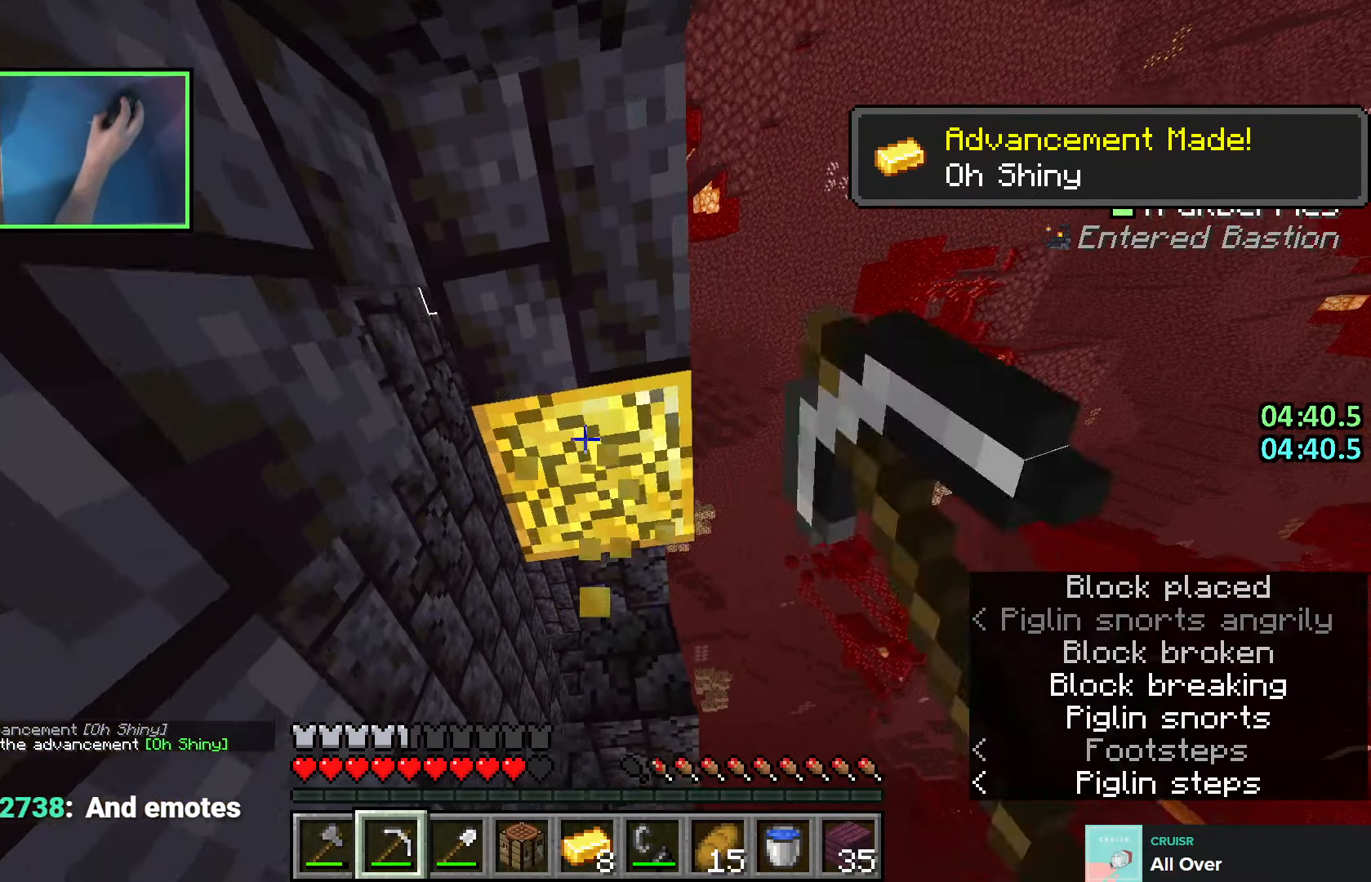
{"keys": [], "events": [[66, "w", "up"]]}
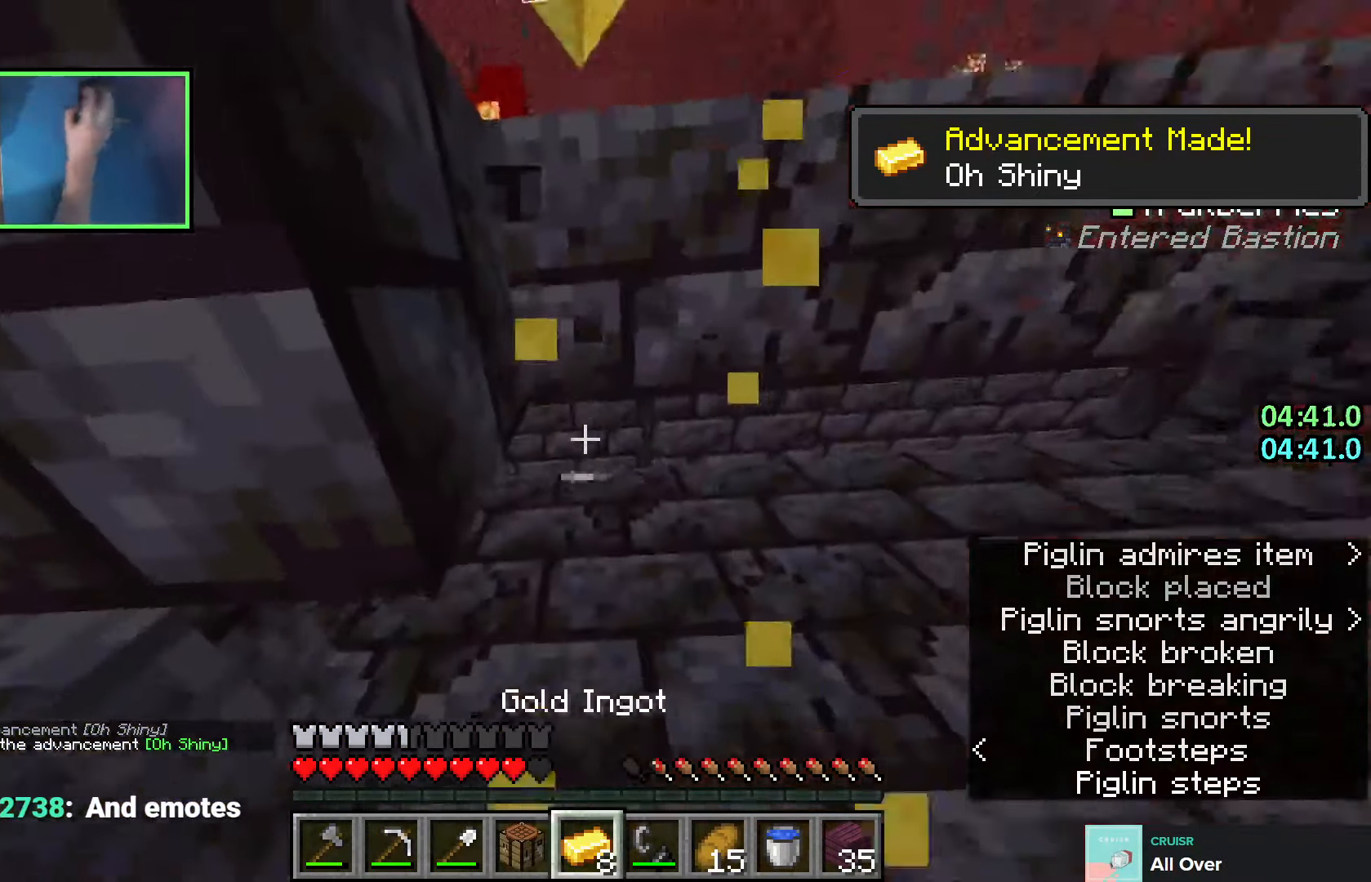
{"keys": ["d", "w"], "events": [[116, "d", "down"], [500, "w", "down"]]}
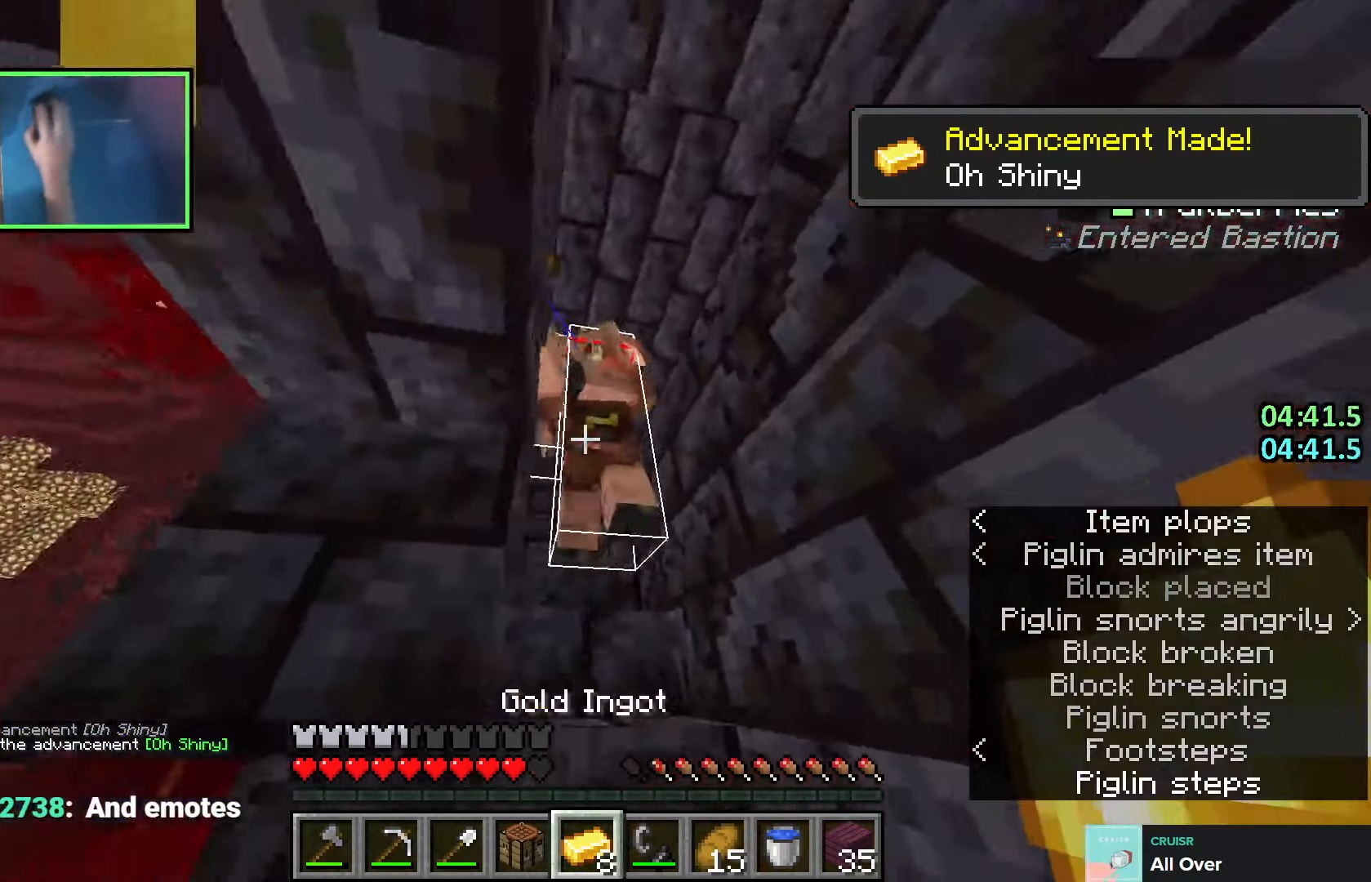
{"keys": ["w"], "events": [[166, "d", "up"], [250, "w", "up"], [283, "w", "down"], [366, "w", "up"], [450, "w", "down"]]}
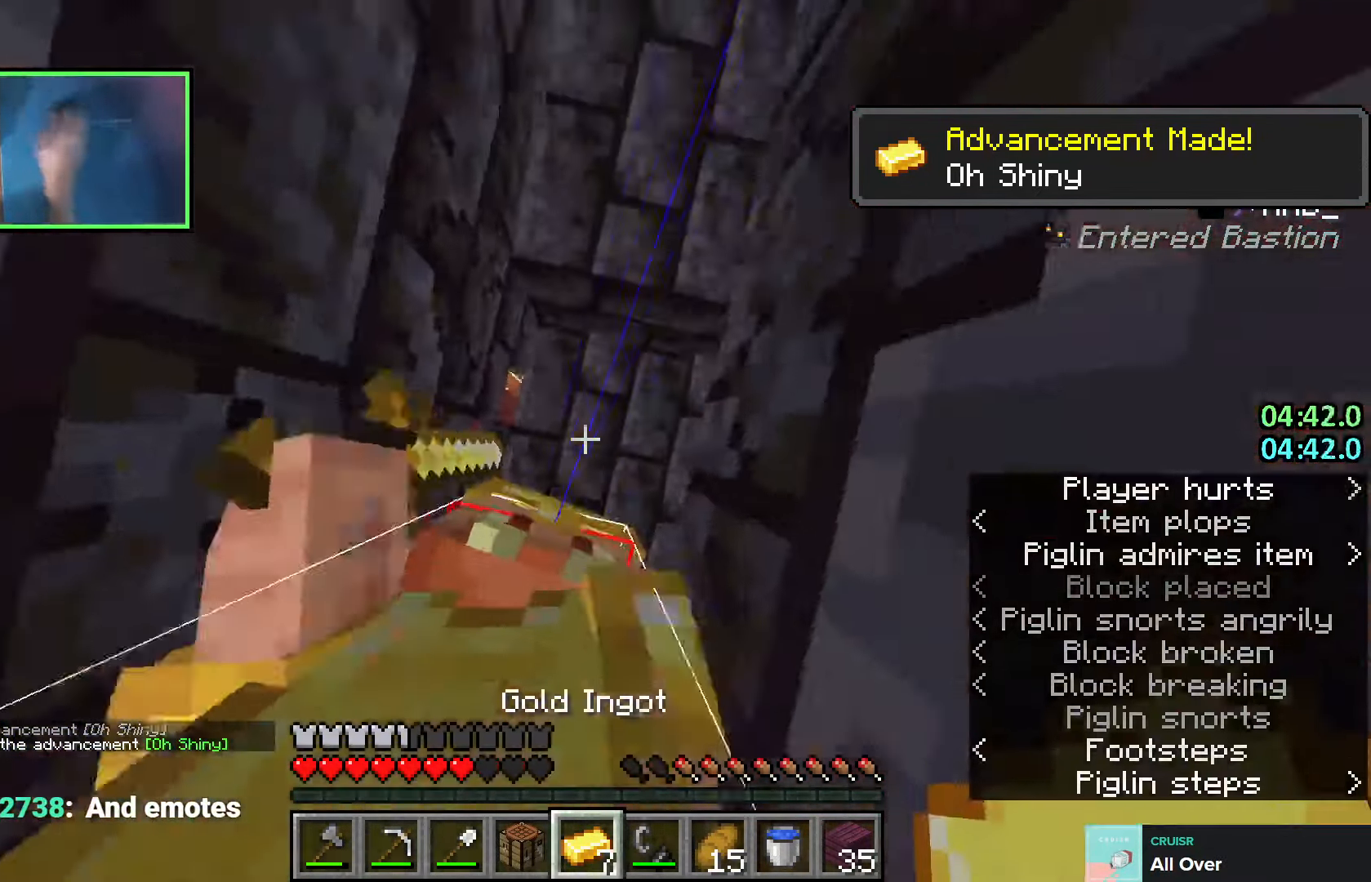
{"keys": ["w"], "events": [[133, "w", "up"], [250, "w", "down"]]}
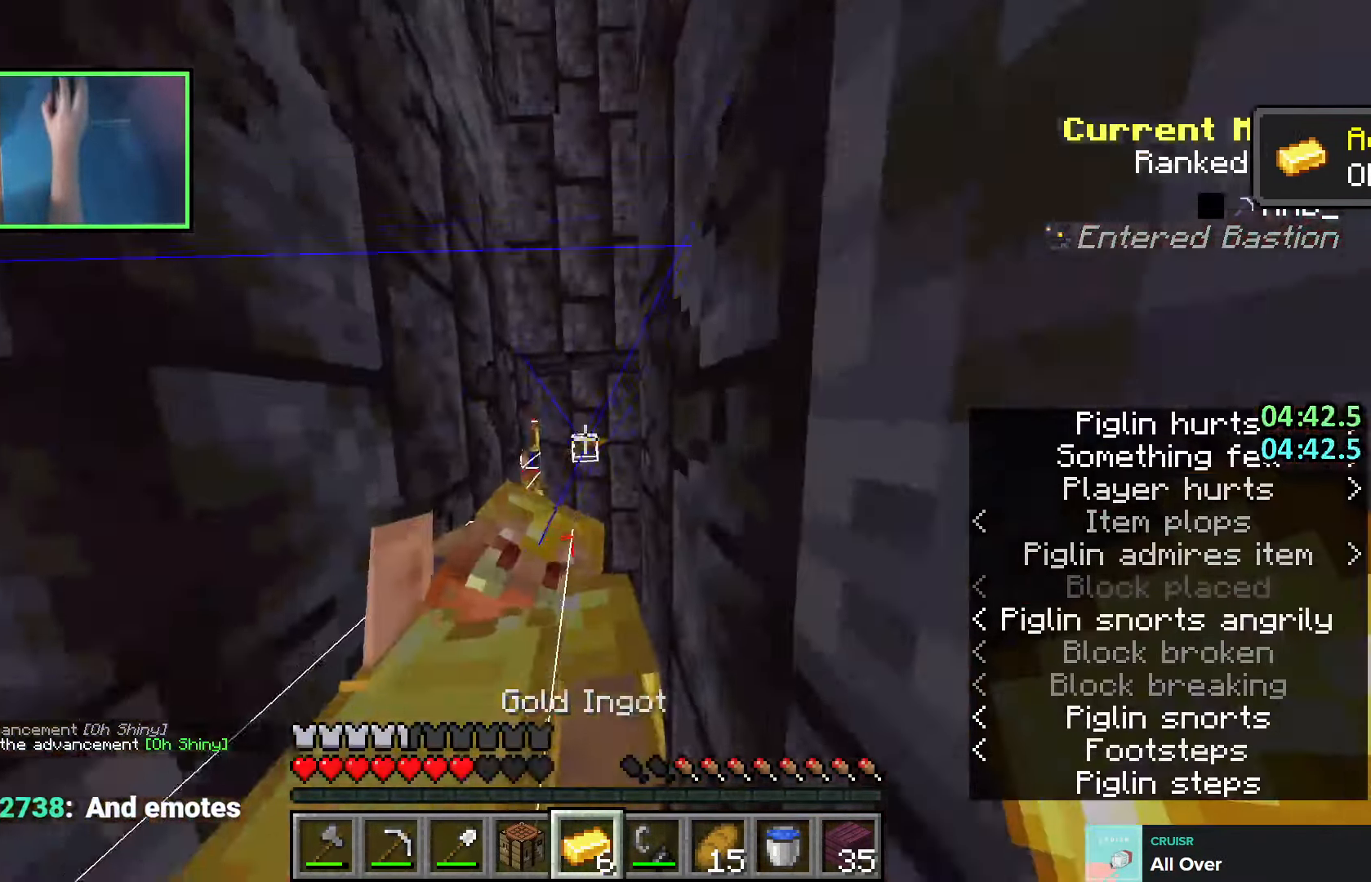
{"keys": ["w"], "events": []}
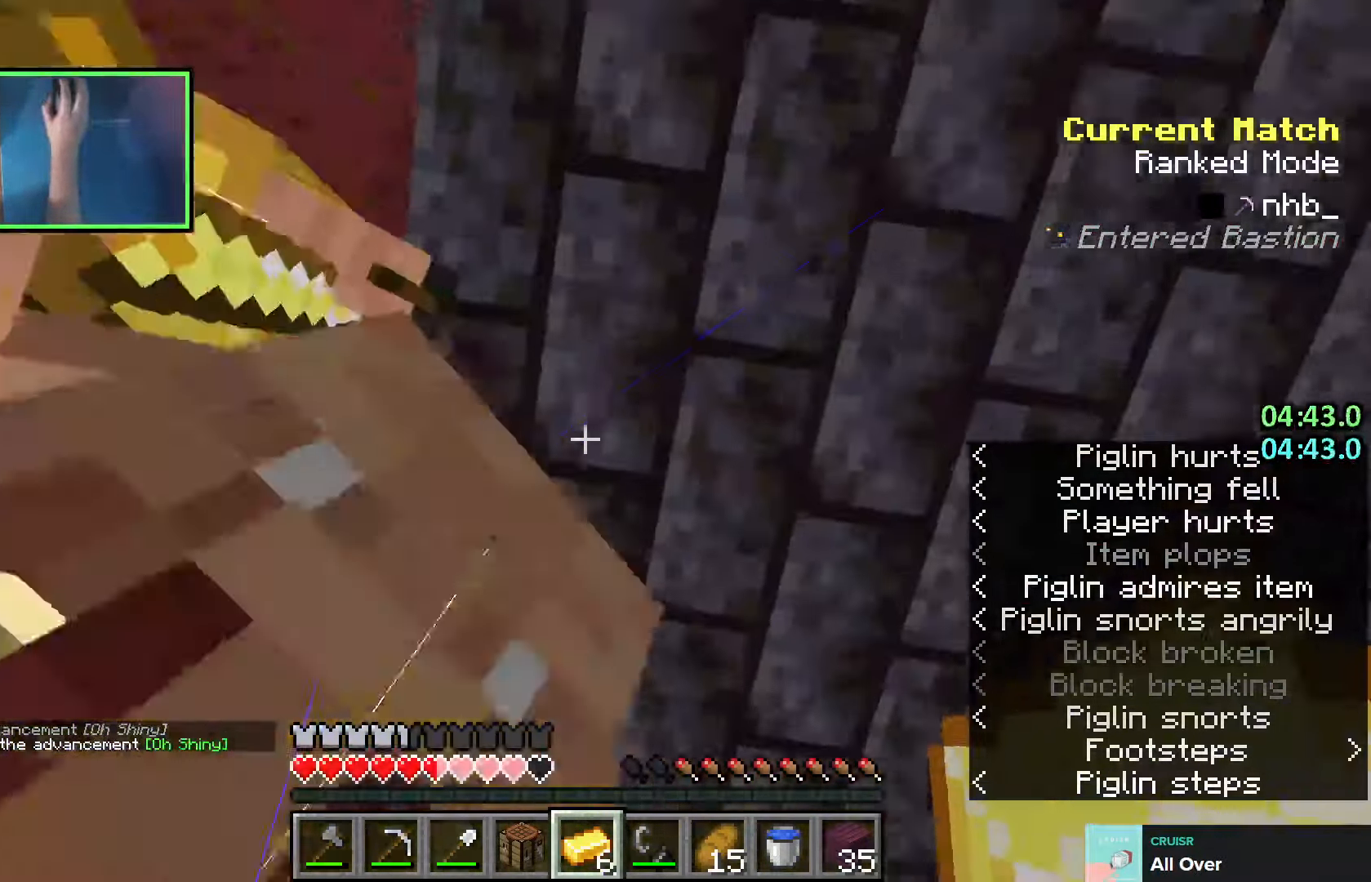
{"keys": ["w"], "events": []}
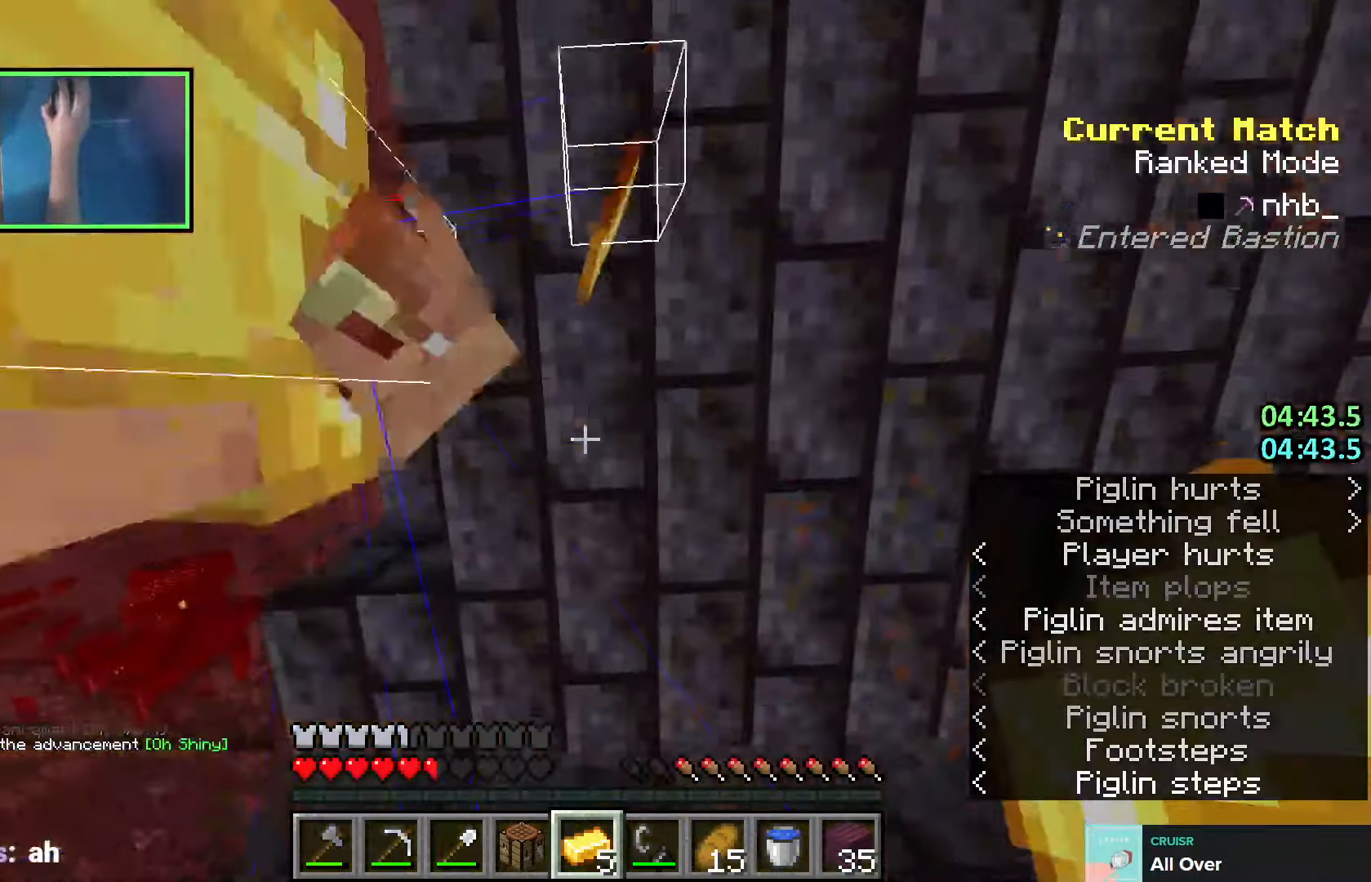
{"keys": [], "events": [[333, "w", "up"]]}
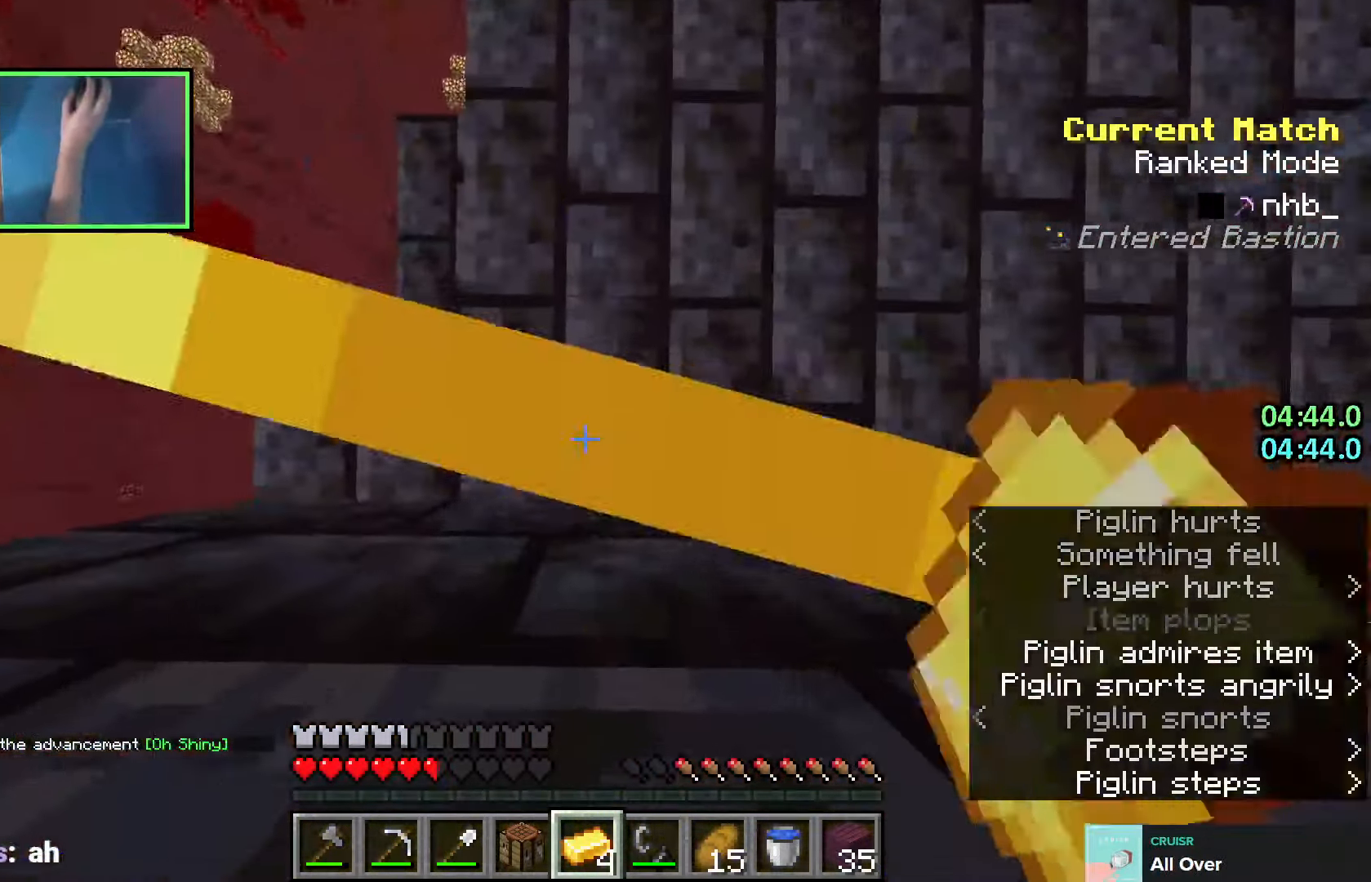
{"keys": [], "events": []}
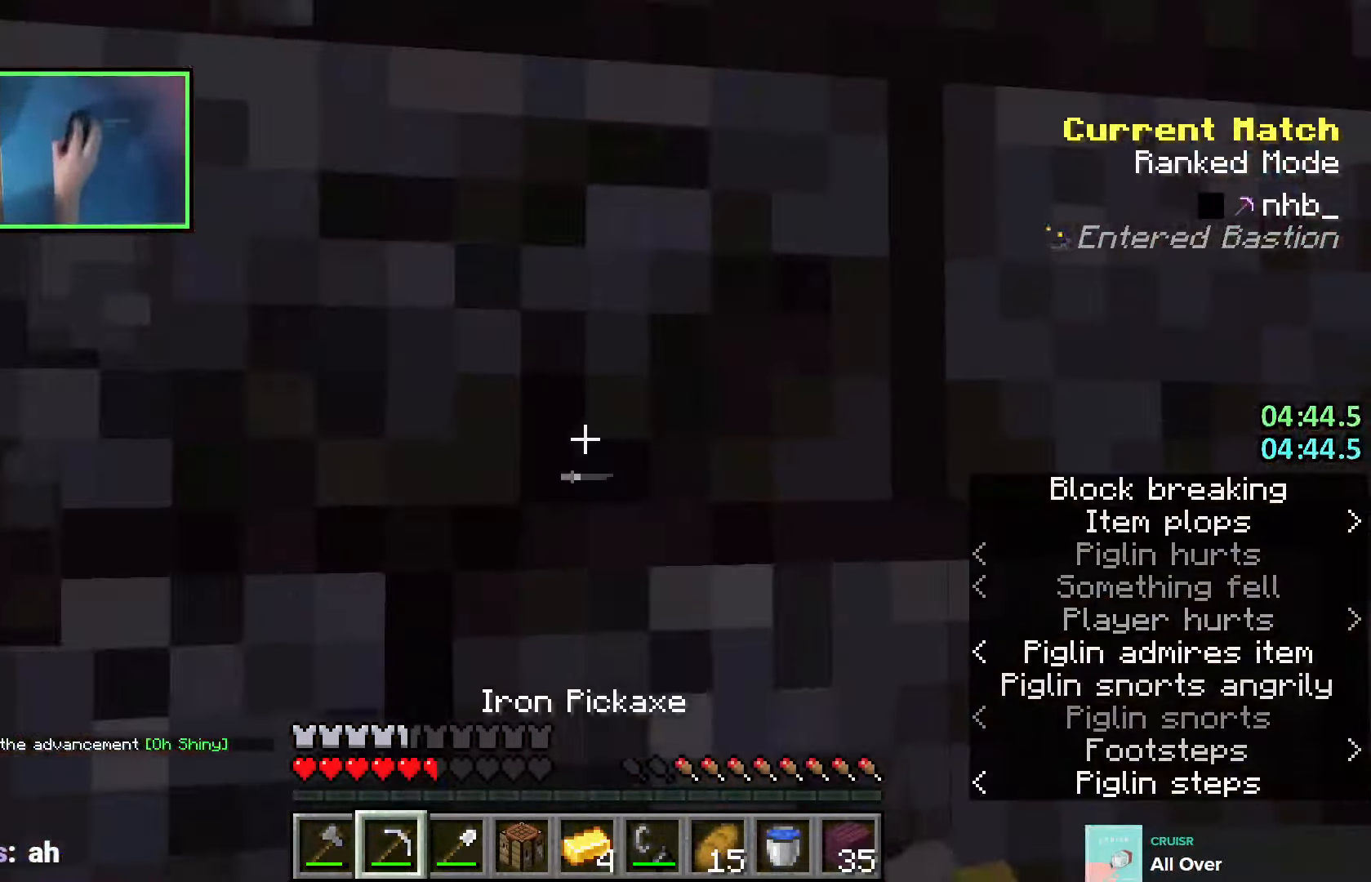
{"keys": [], "events": []}
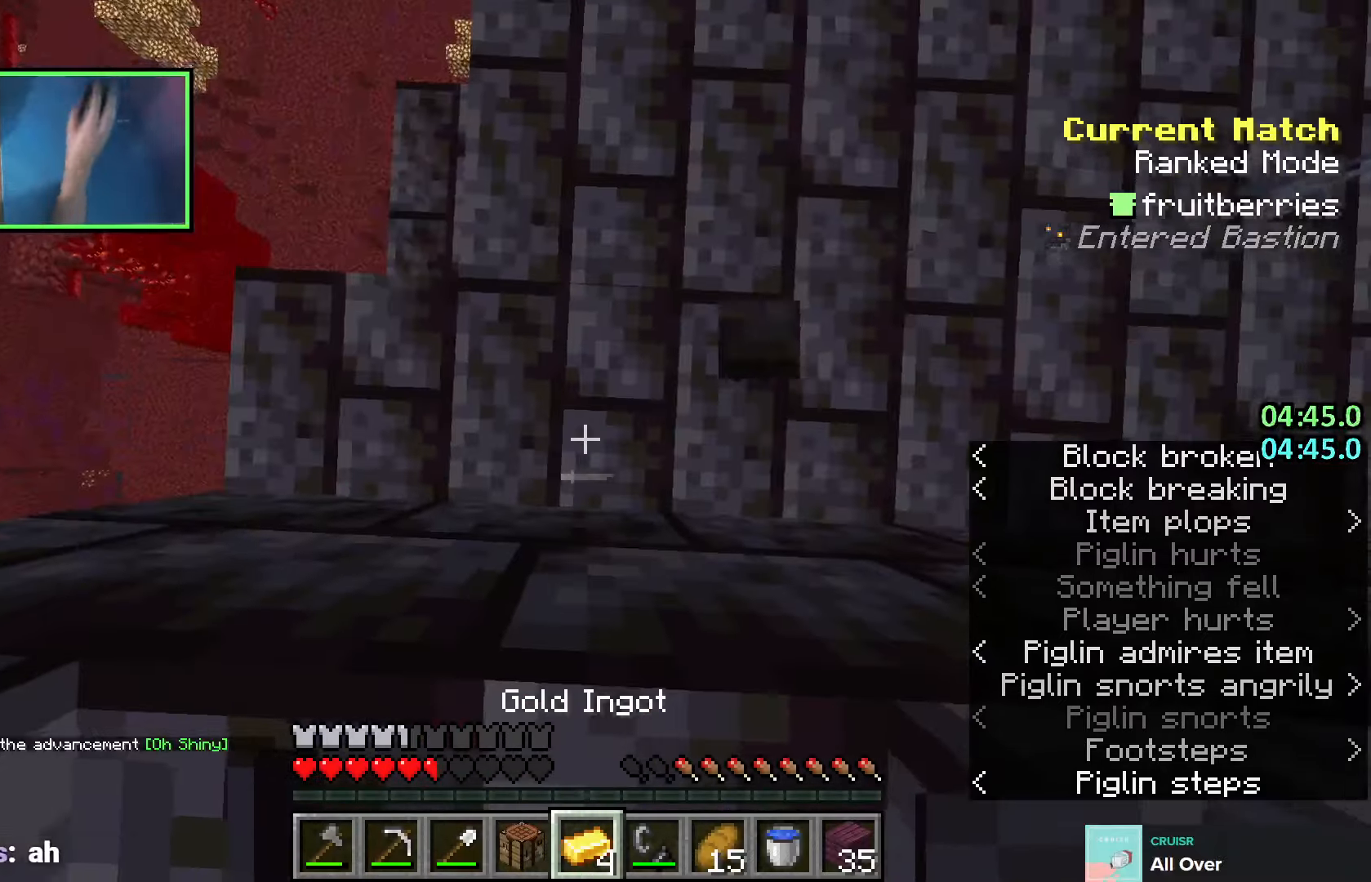
{"keys": ["shift"], "events": [[500, "shift", "down"]]}
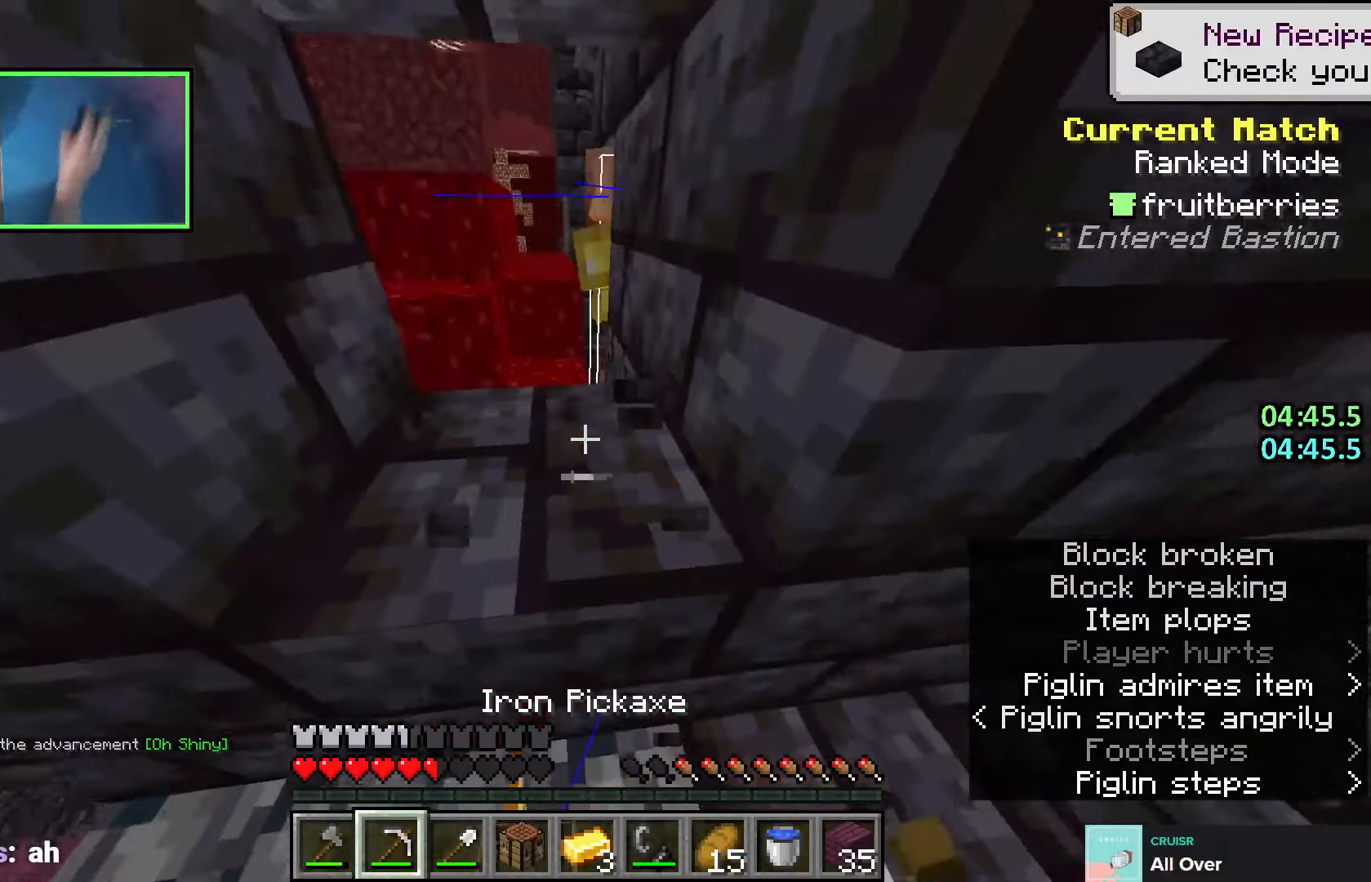
{"keys": ["shift"], "events": [[16, "a", "down"], [166, "s", "down"], [250, "a", "up"], [250, "s", "up"], [400, "a", "down"], [466, "a", "up"]]}
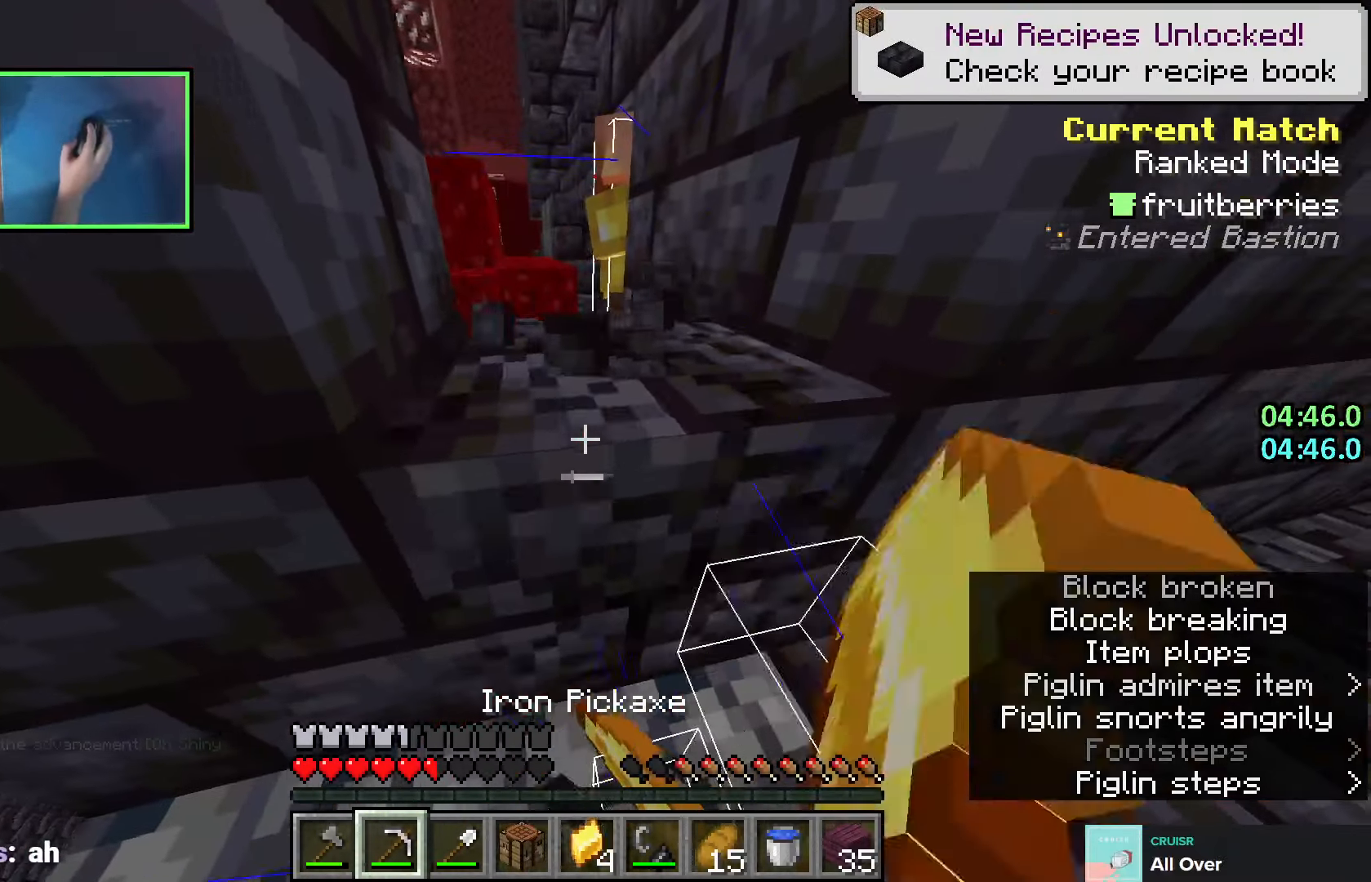
{"keys": ["shift"], "events": []}